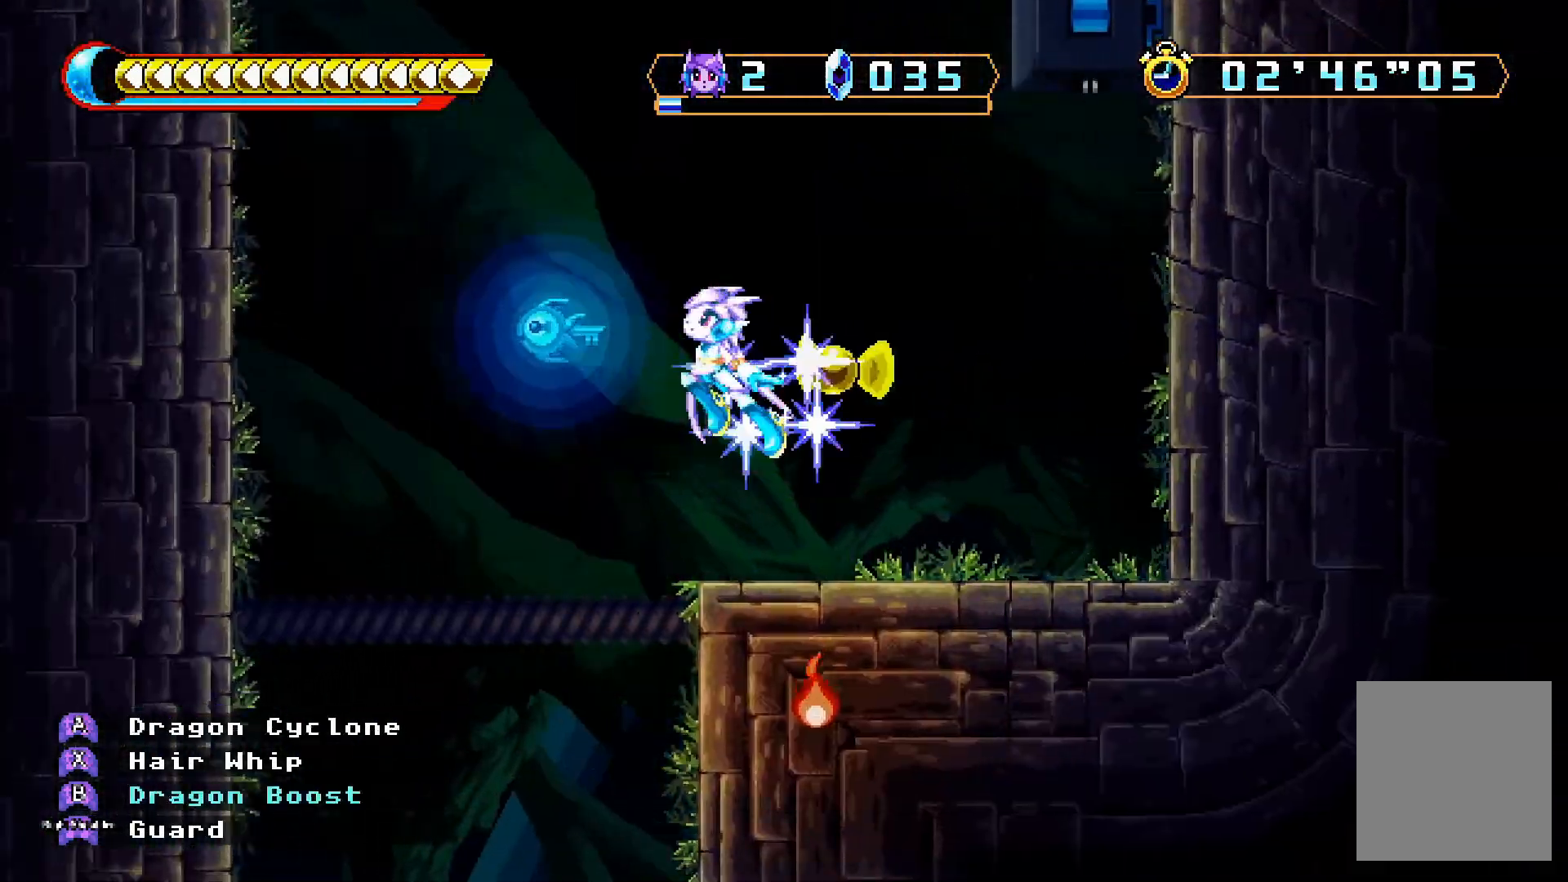
Gameplay with a controller (Xbox layout); each line is a JSON object with the inputs held at the frame after it. "events" lists button and stick changes between this image and that frame as [ms after this image, input, new state], when the widget could be followed in between. Not read: L3 R3.
{"buttons": ["DPAD_DOWN"], "left_stick": "center", "right_stick": "center", "events": [[167, "DPAD_RIGHT", "down"], [233, "DPAD_RIGHT", "up"], [400, "DPAD_DOWN", "down"], [400, "X", "down"], [500, "X", "up"]]}
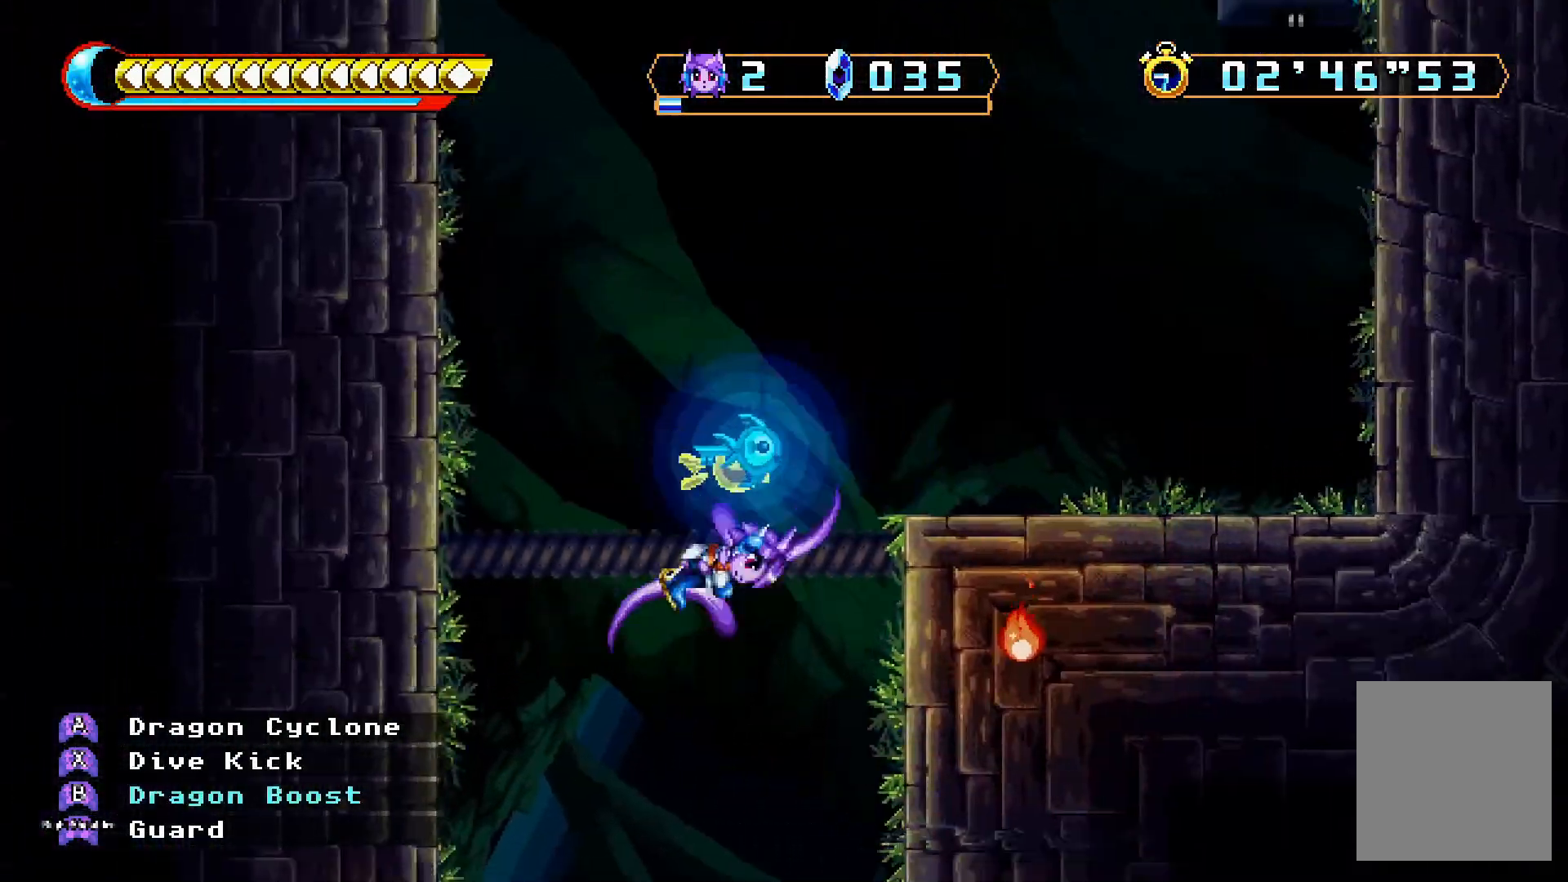
{"buttons": [], "left_stick": "center", "right_stick": "center", "events": [[200, "DPAD_LEFT", "down"], [333, "DPAD_LEFT", "up"], [500, "DPAD_DOWN", "up"]]}
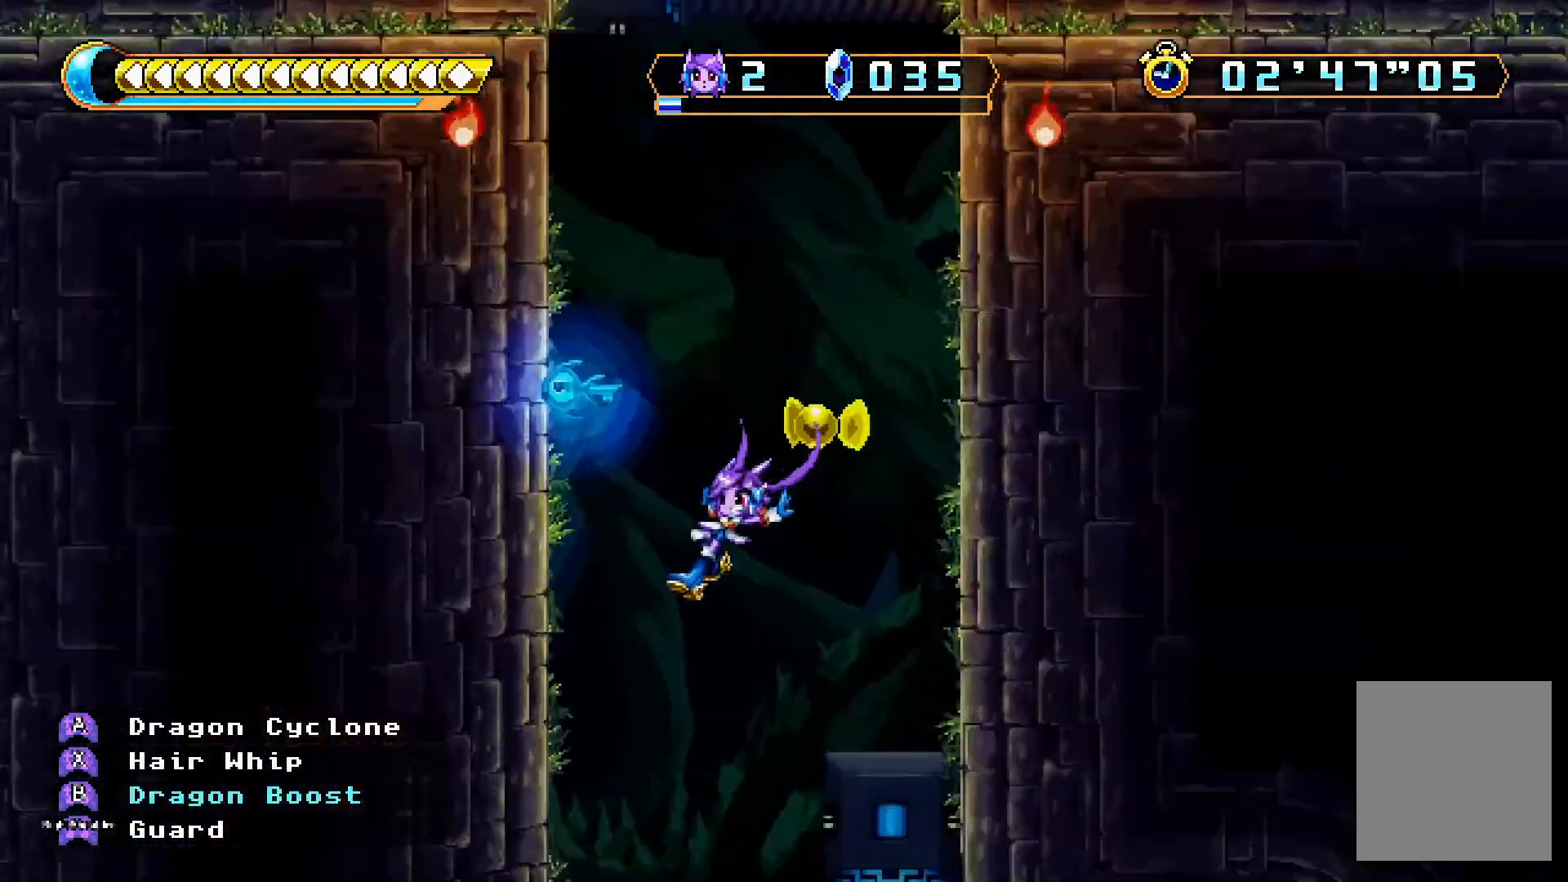
{"buttons": ["DPAD_RIGHT"], "left_stick": "center", "right_stick": "center"}
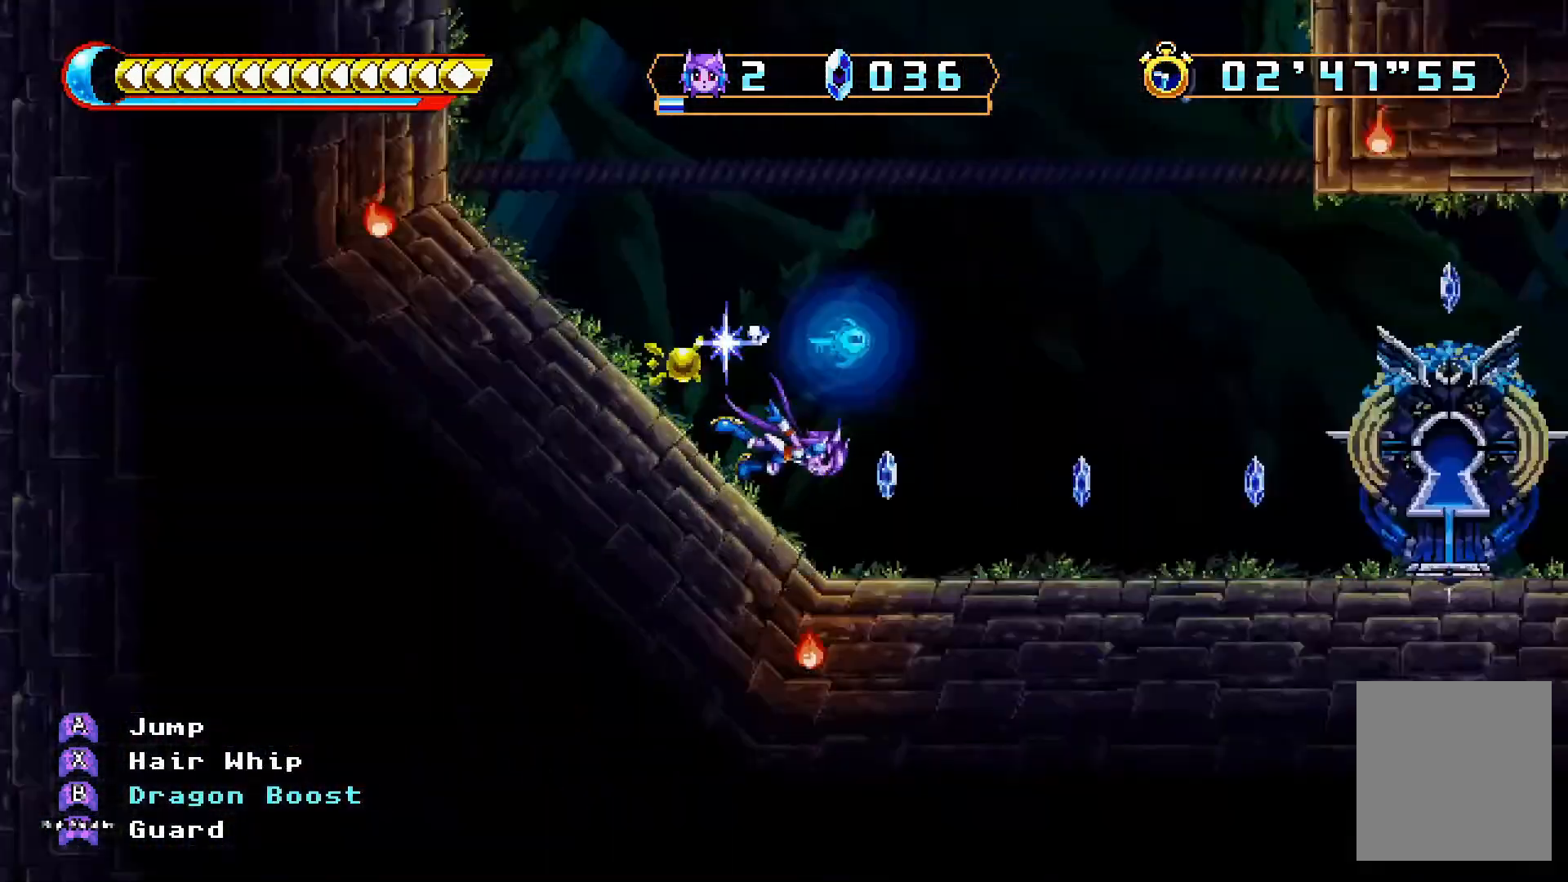
{"buttons": ["DPAD_LEFT"], "left_stick": "center", "right_stick": "center", "events": [[367, "DPAD_RIGHT", "up"], [500, "DPAD_LEFT", "down"]]}
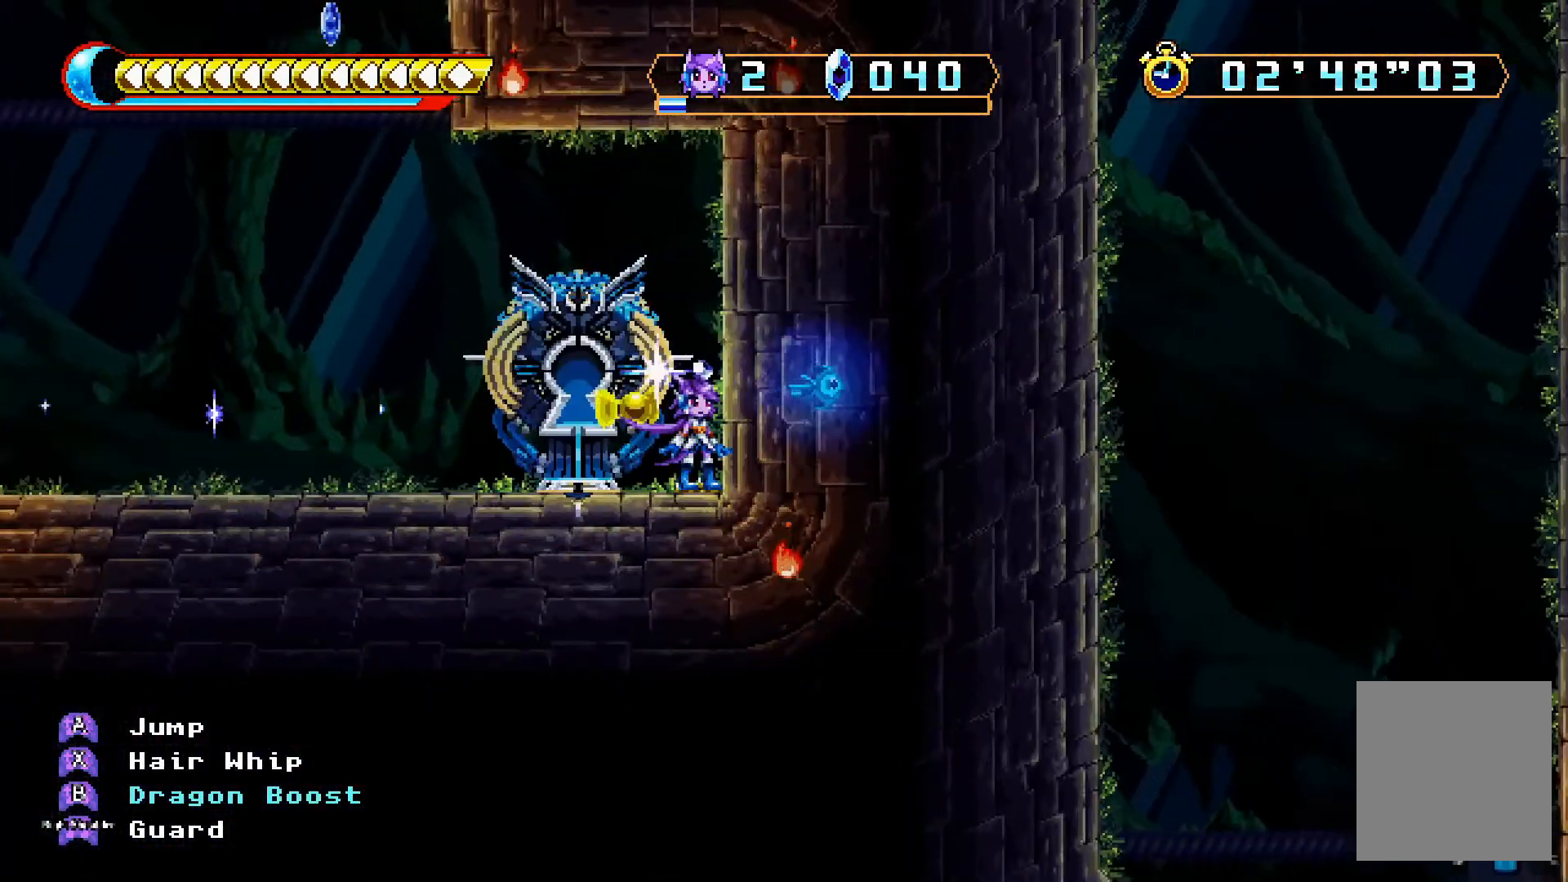
{"buttons": [], "left_stick": "center", "right_stick": "center", "events": [[133, "DPAD_UP", "down"], [167, "DPAD_LEFT", "up"], [267, "DPAD_UP", "up"]]}
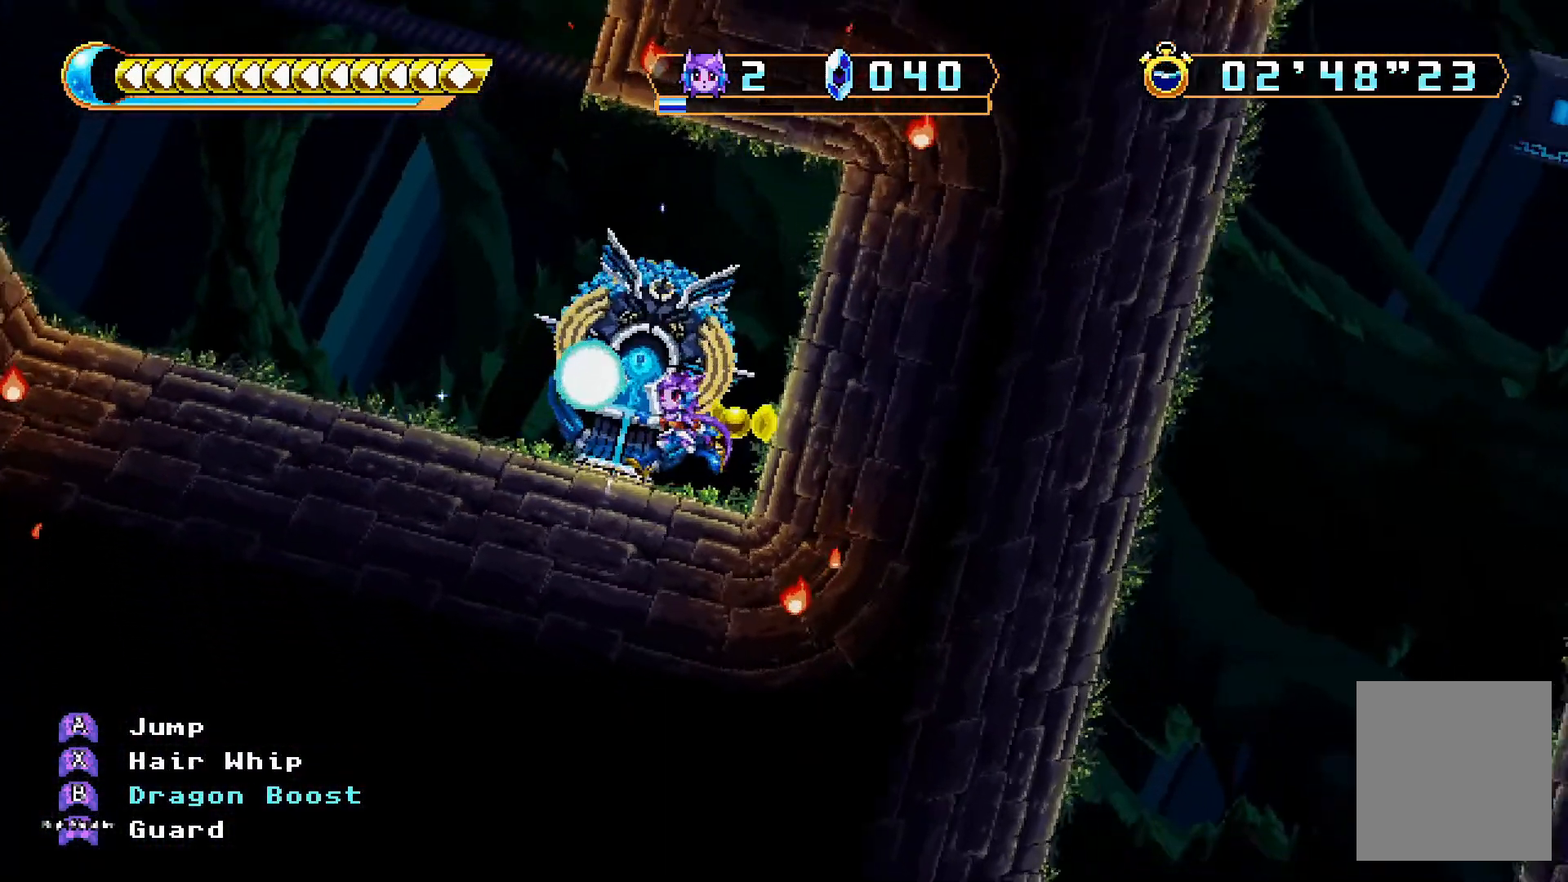
{"buttons": ["DPAD_LEFT"], "left_stick": "center", "right_stick": "center", "events": [[400, "DPAD_LEFT", "down"]]}
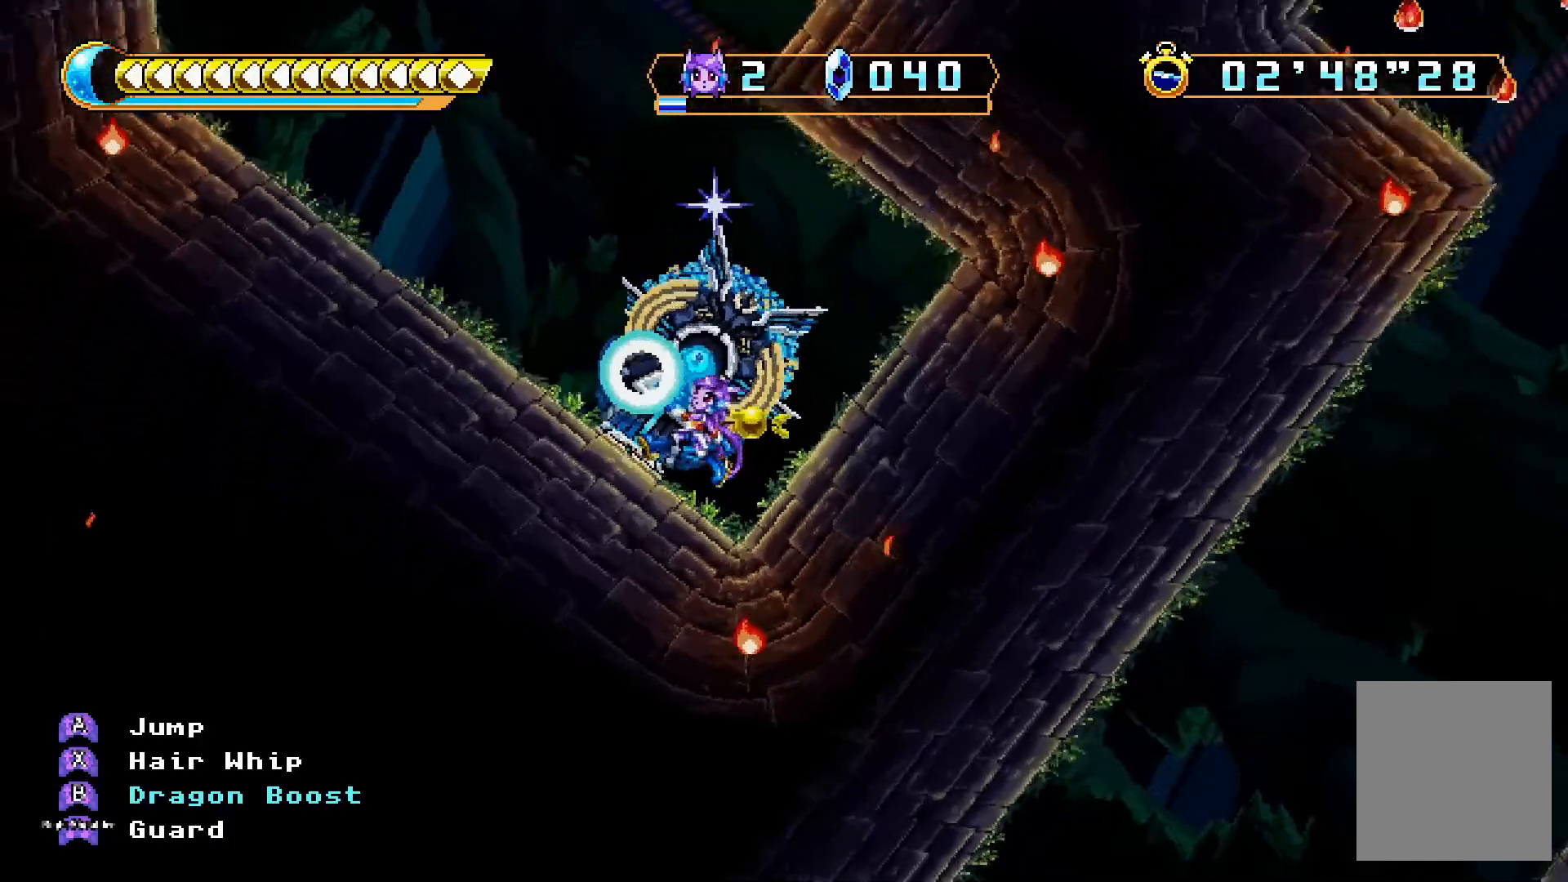
{"buttons": ["DPAD_LEFT"], "left_stick": "center", "right_stick": "center", "events": []}
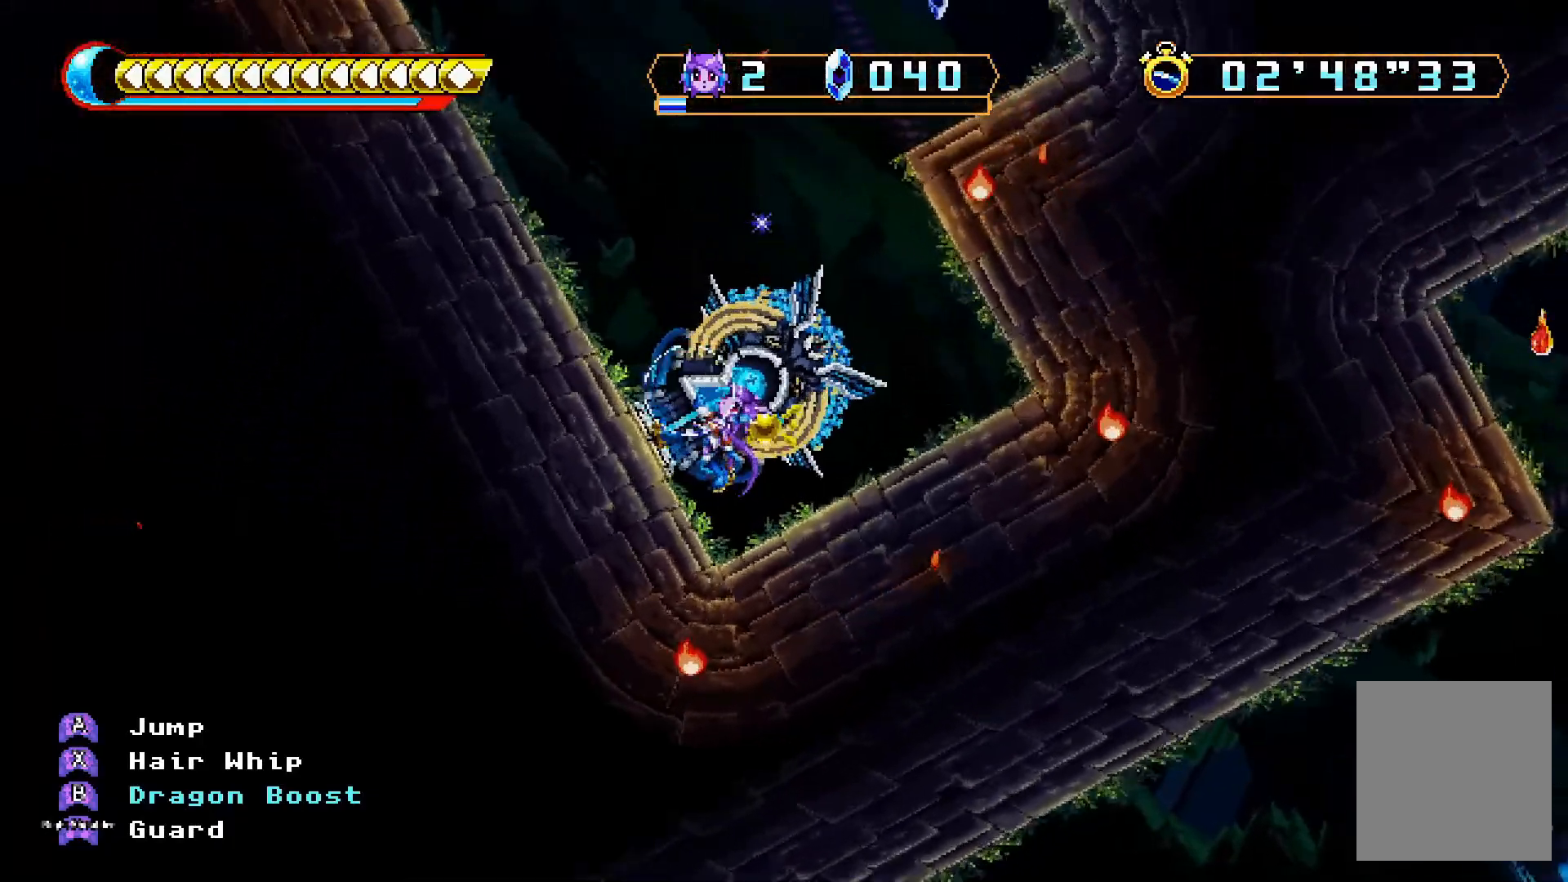
{"buttons": ["DPAD_LEFT"], "left_stick": "center", "right_stick": "center"}
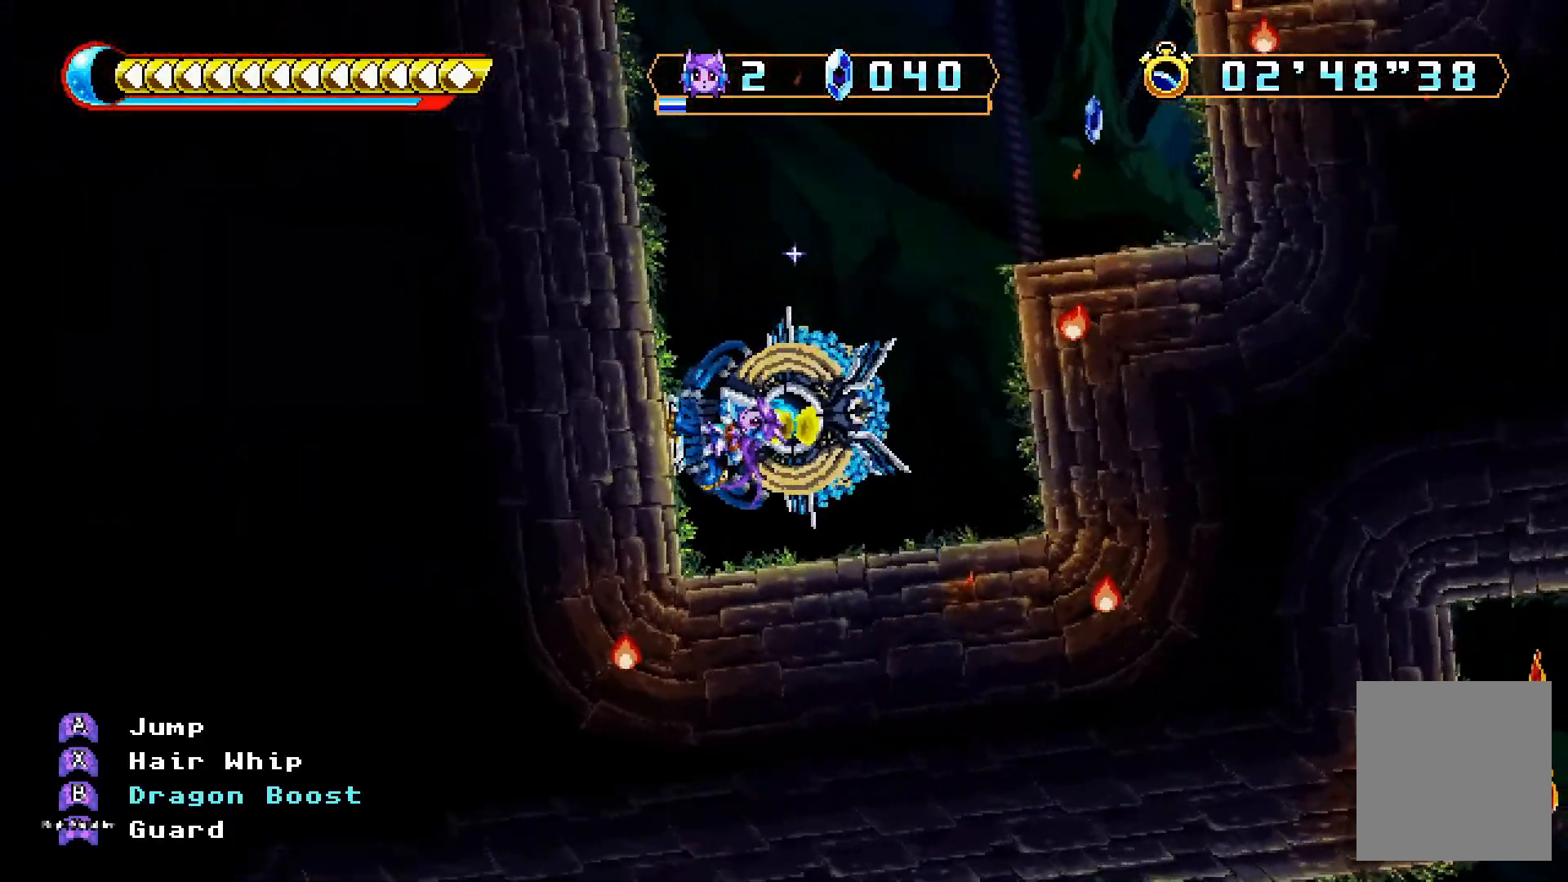
{"buttons": ["DPAD_LEFT"], "left_stick": "center", "right_stick": "center"}
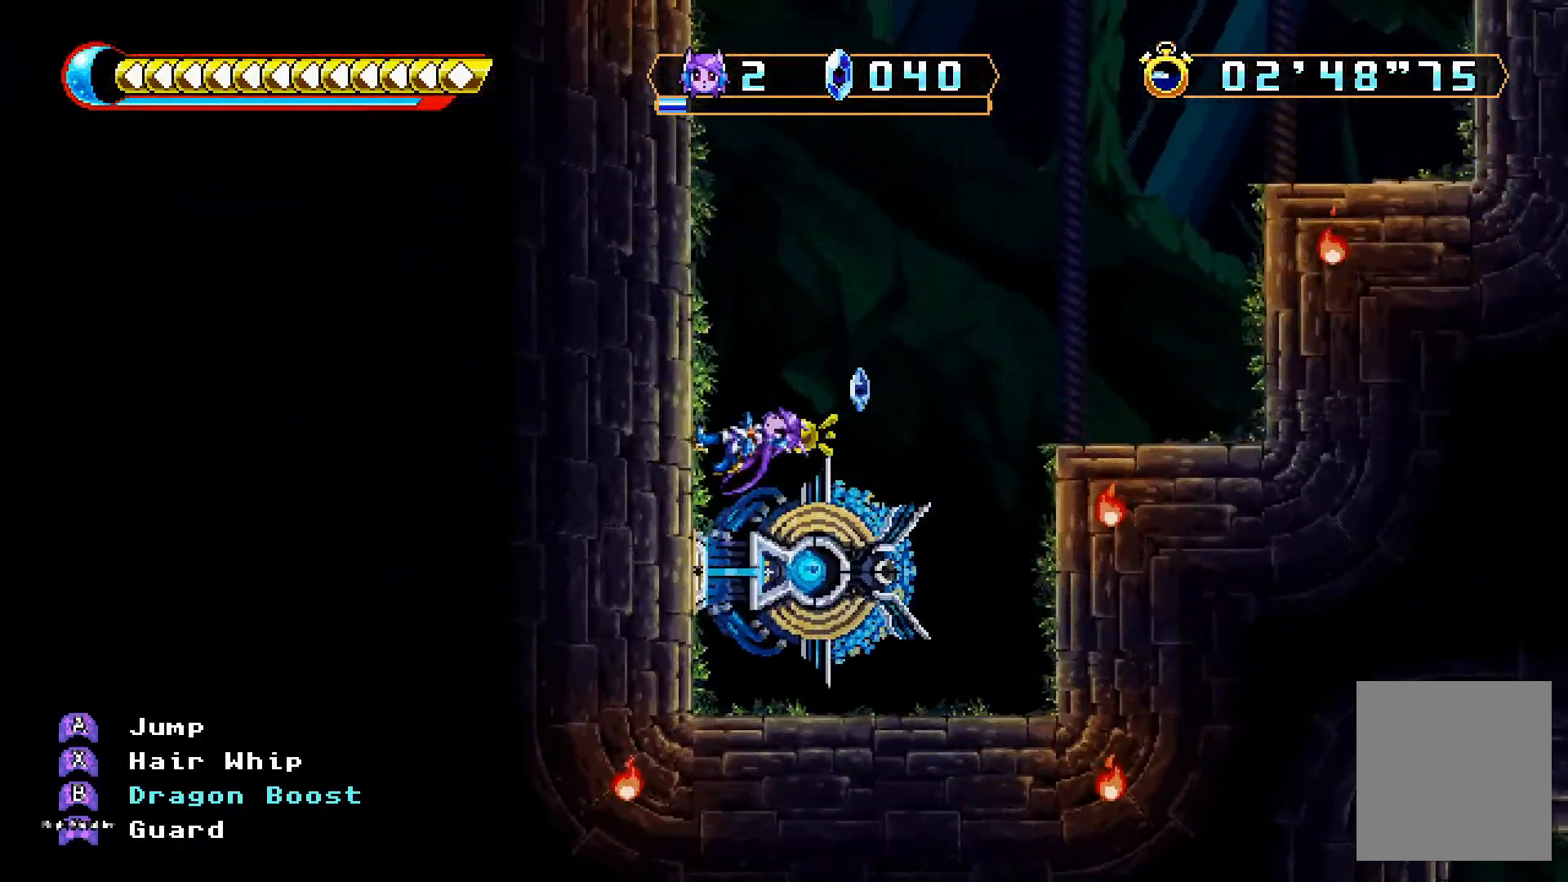
{"buttons": ["DPAD_LEFT"], "left_stick": "center", "right_stick": "center", "events": []}
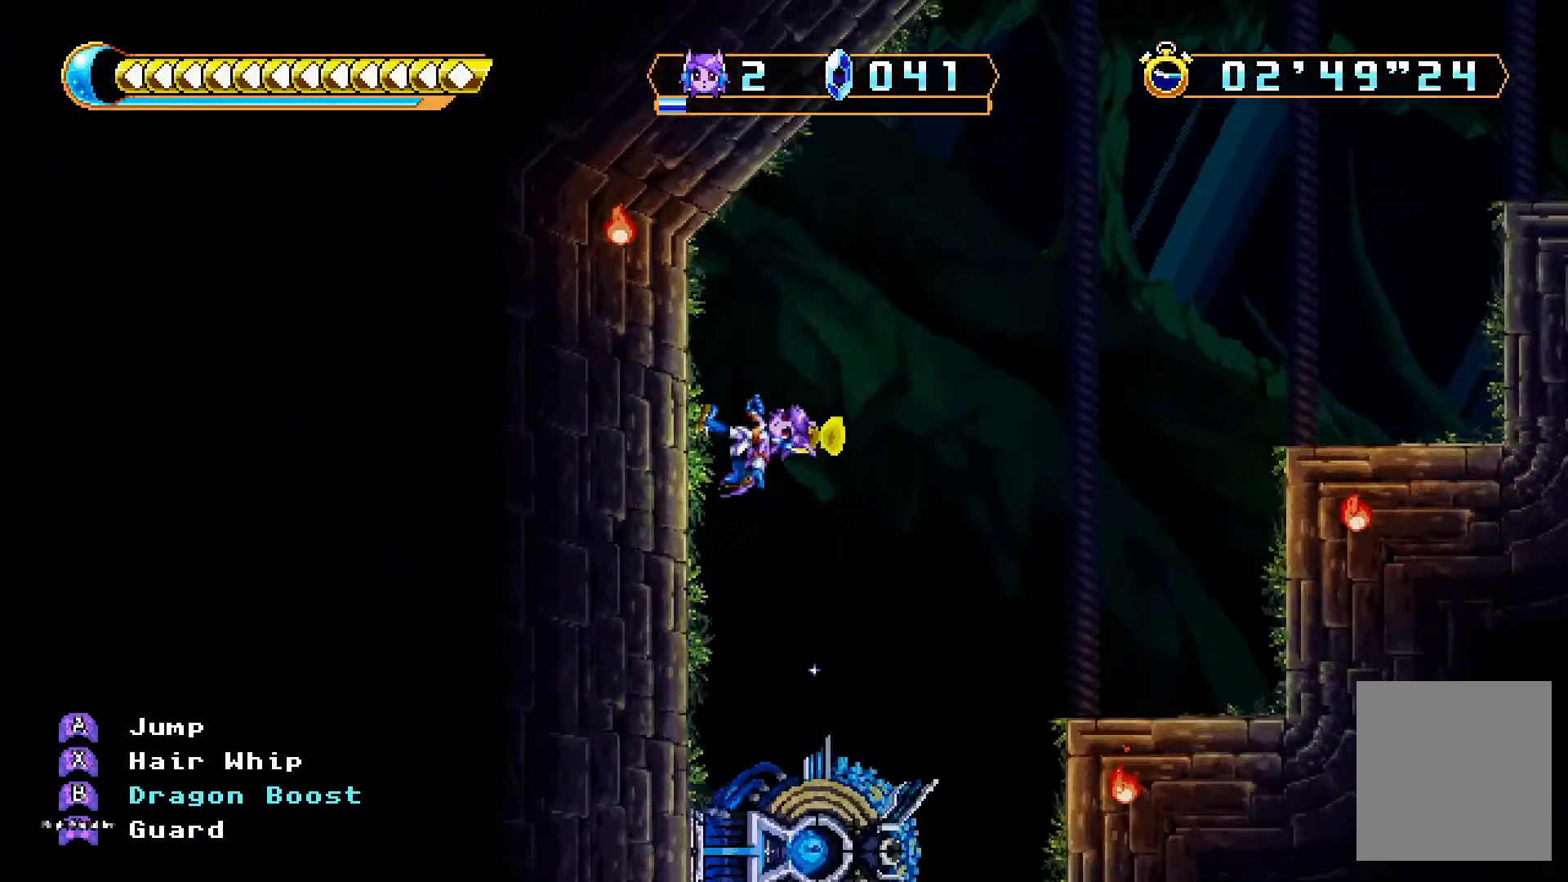
{"buttons": ["DPAD_RIGHT"], "left_stick": "center", "right_stick": "center", "events": [[167, "A", "down"], [167, "DPAD_LEFT", "up"], [267, "DPAD_RIGHT", "down"], [500, "A", "up"]]}
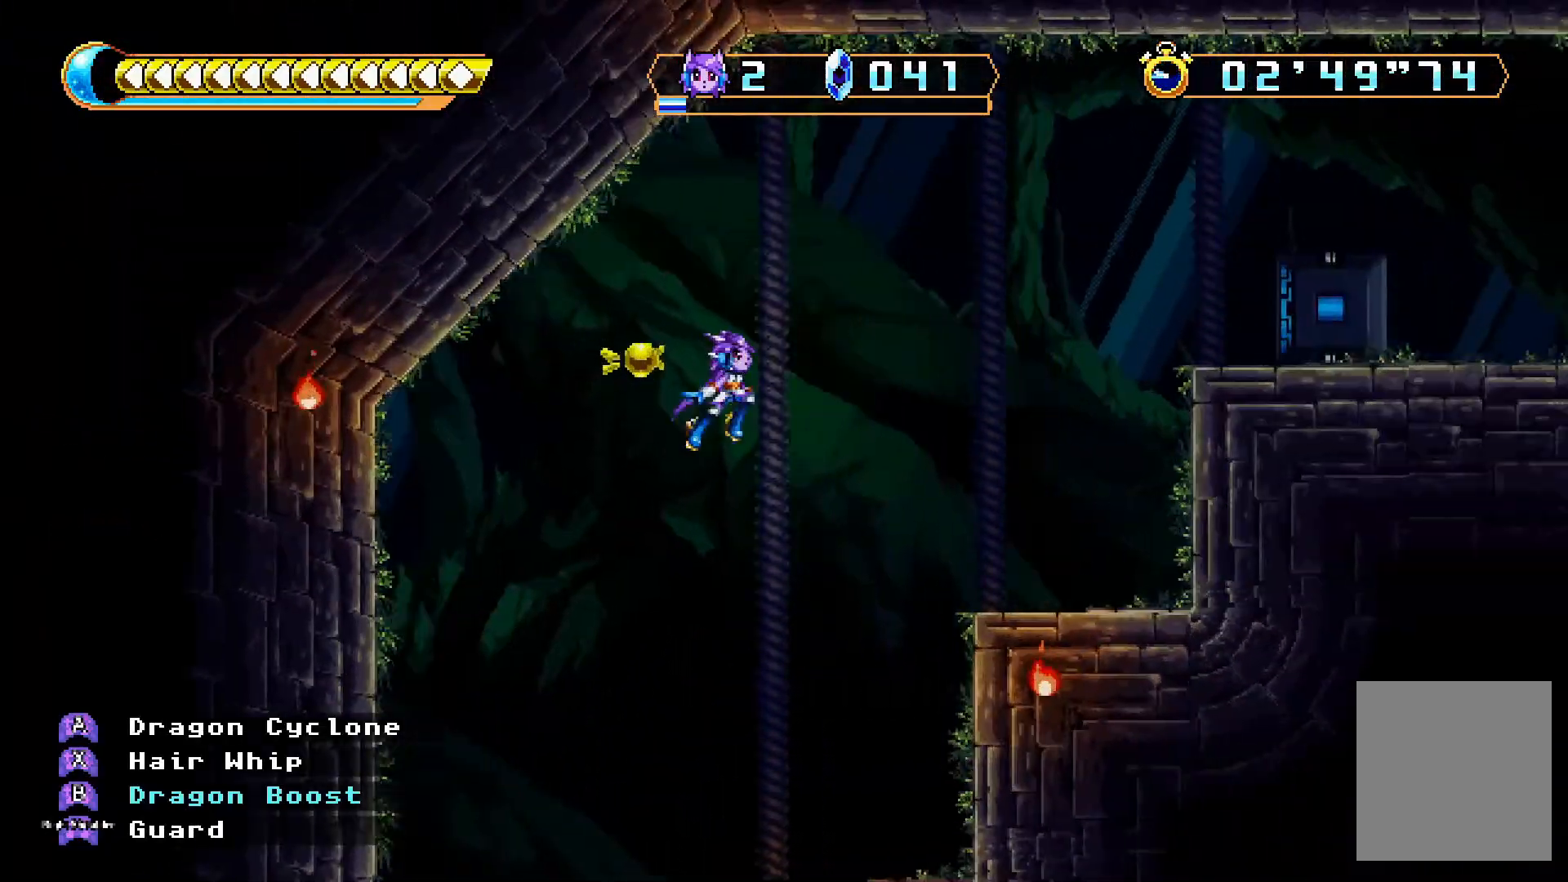
{"buttons": ["A", "DPAD_RIGHT"], "left_stick": "center", "right_stick": "center", "events": [[67, "DPAD_UP", "down"], [100, "A", "down"], [133, "DPAD_UP", "up"]]}
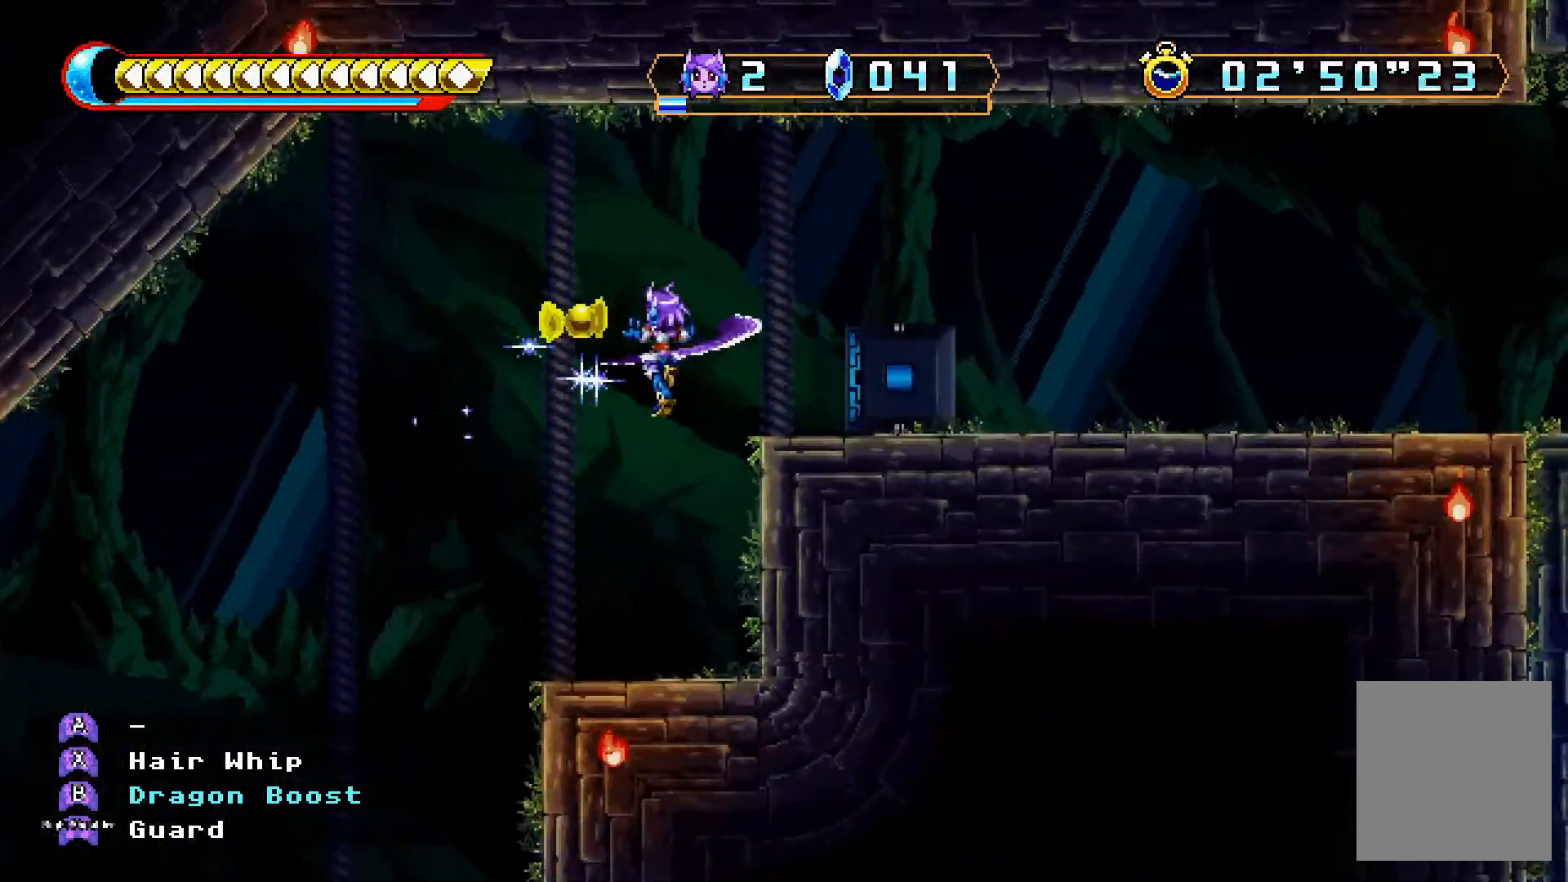
{"buttons": ["DPAD_RIGHT"], "left_stick": "center", "right_stick": "center"}
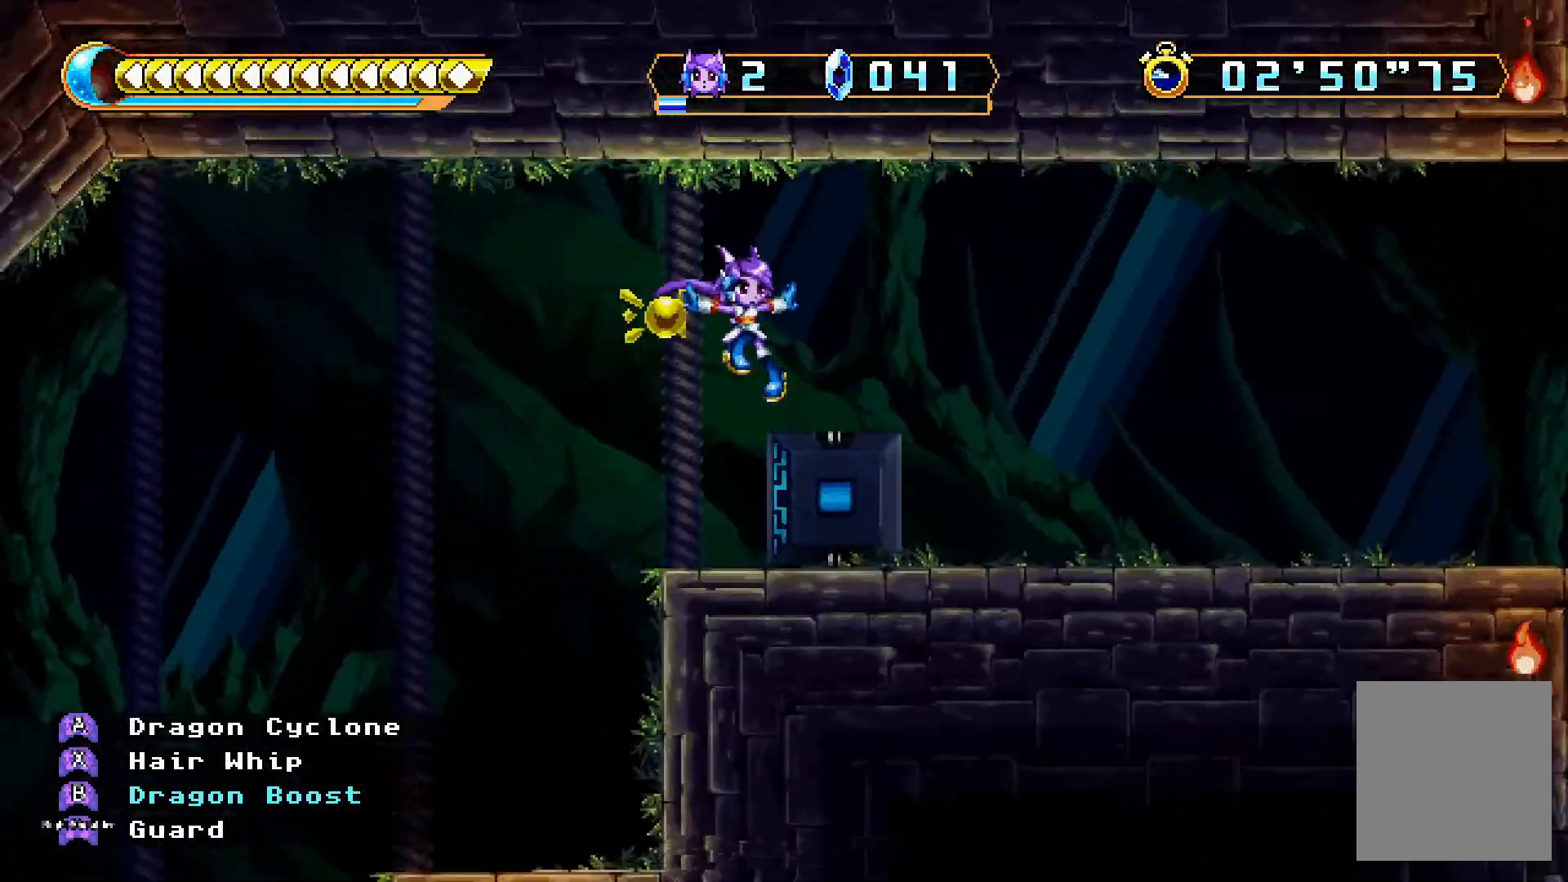
{"buttons": ["DPAD_RIGHT"], "left_stick": "center", "right_stick": "center"}
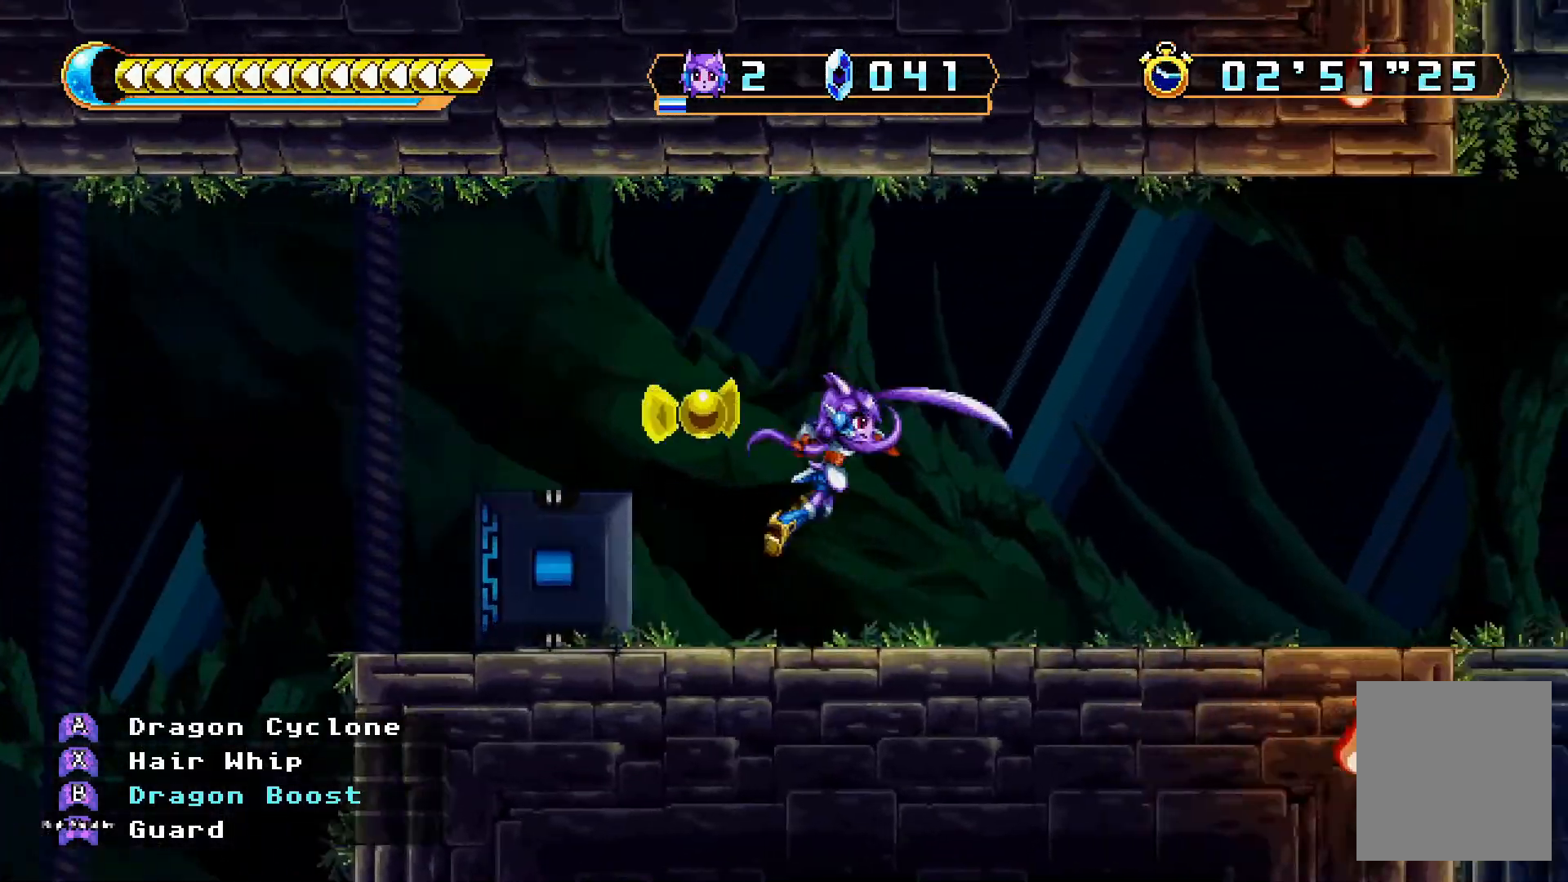
{"buttons": ["DPAD_RIGHT"], "left_stick": "center", "right_stick": "center", "events": []}
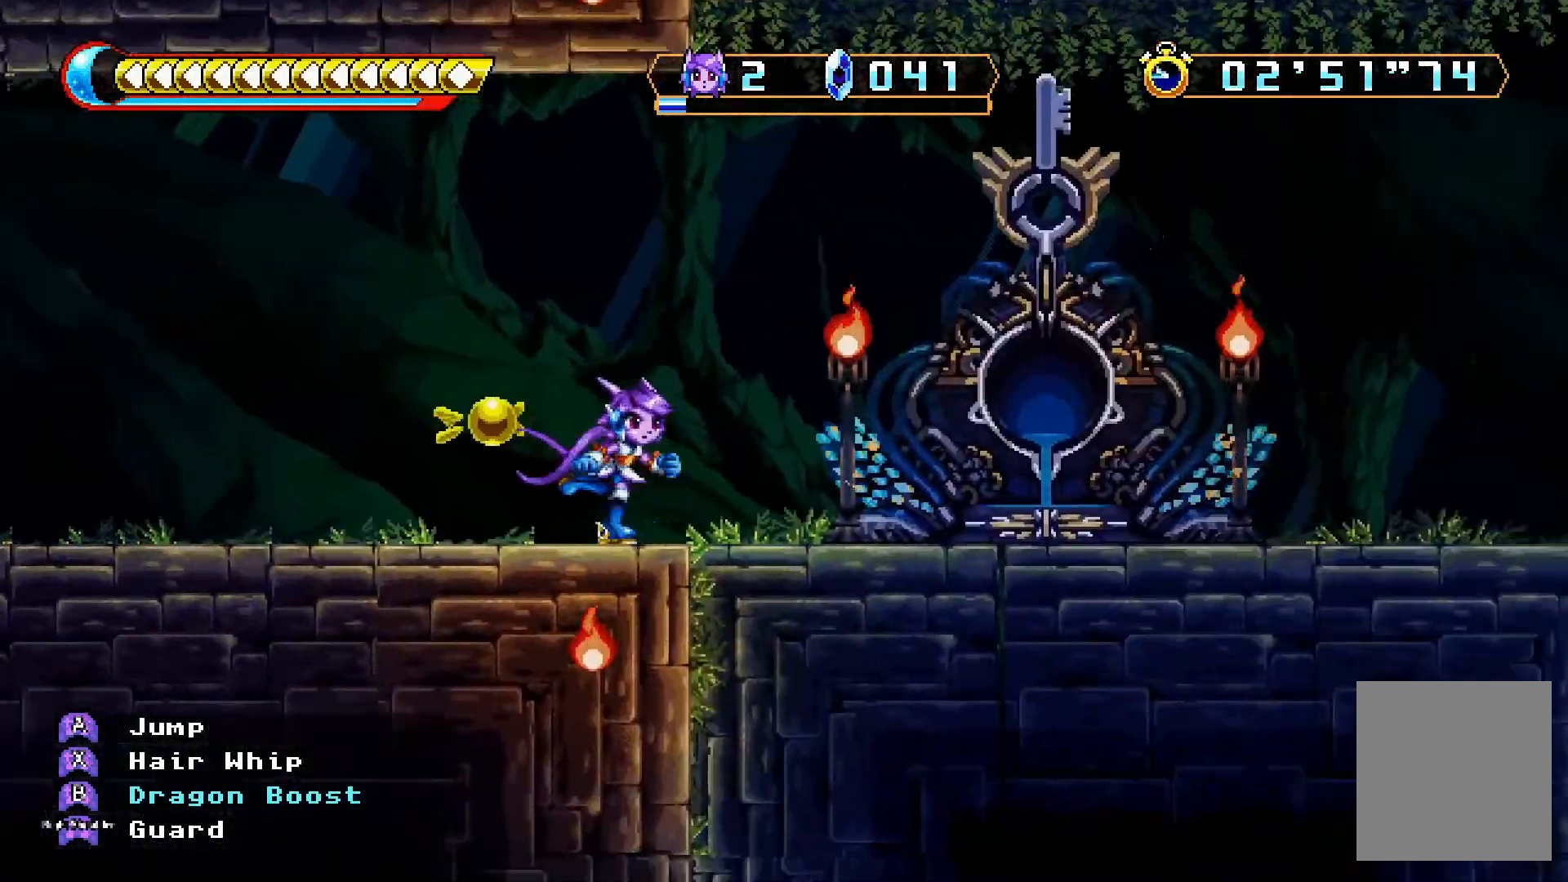
{"buttons": ["DPAD_RIGHT"], "left_stick": "center", "right_stick": "center", "events": []}
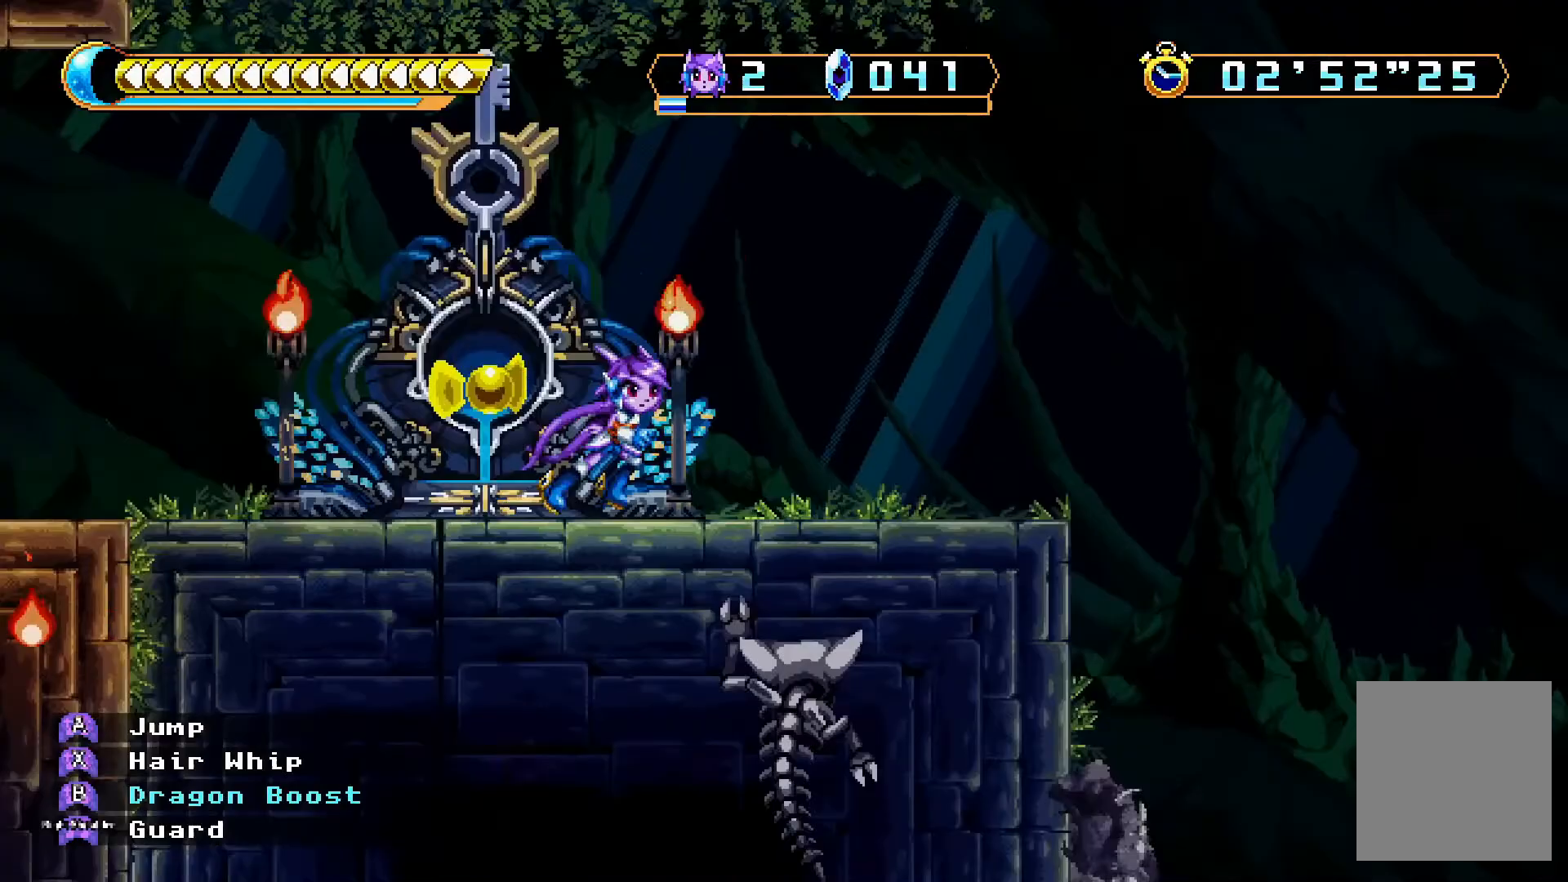
{"buttons": ["DPAD_DOWN"], "left_stick": "center", "right_stick": "center", "events": [[133, "A", "down"], [200, "A", "up"], [200, "DPAD_DOWN", "down"], [233, "X", "down"], [367, "X", "up"], [500, "DPAD_RIGHT", "up"]]}
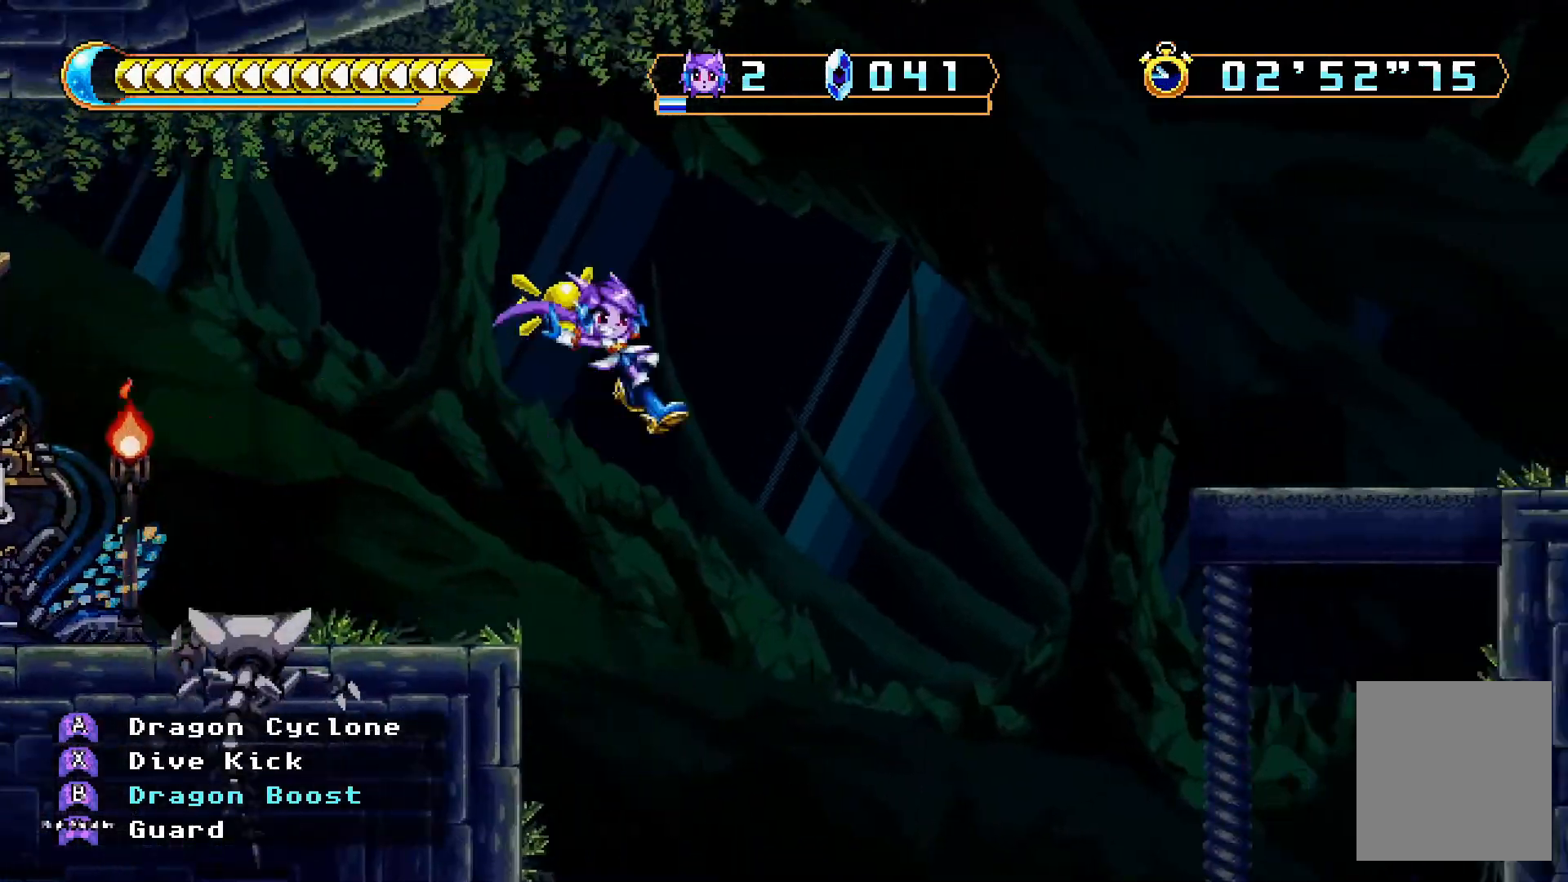
{"buttons": [], "left_stick": "center", "right_stick": "center", "events": [[167, "DPAD_RIGHT", "down"], [267, "DPAD_DOWN", "up"], [467, "DPAD_RIGHT", "up"]]}
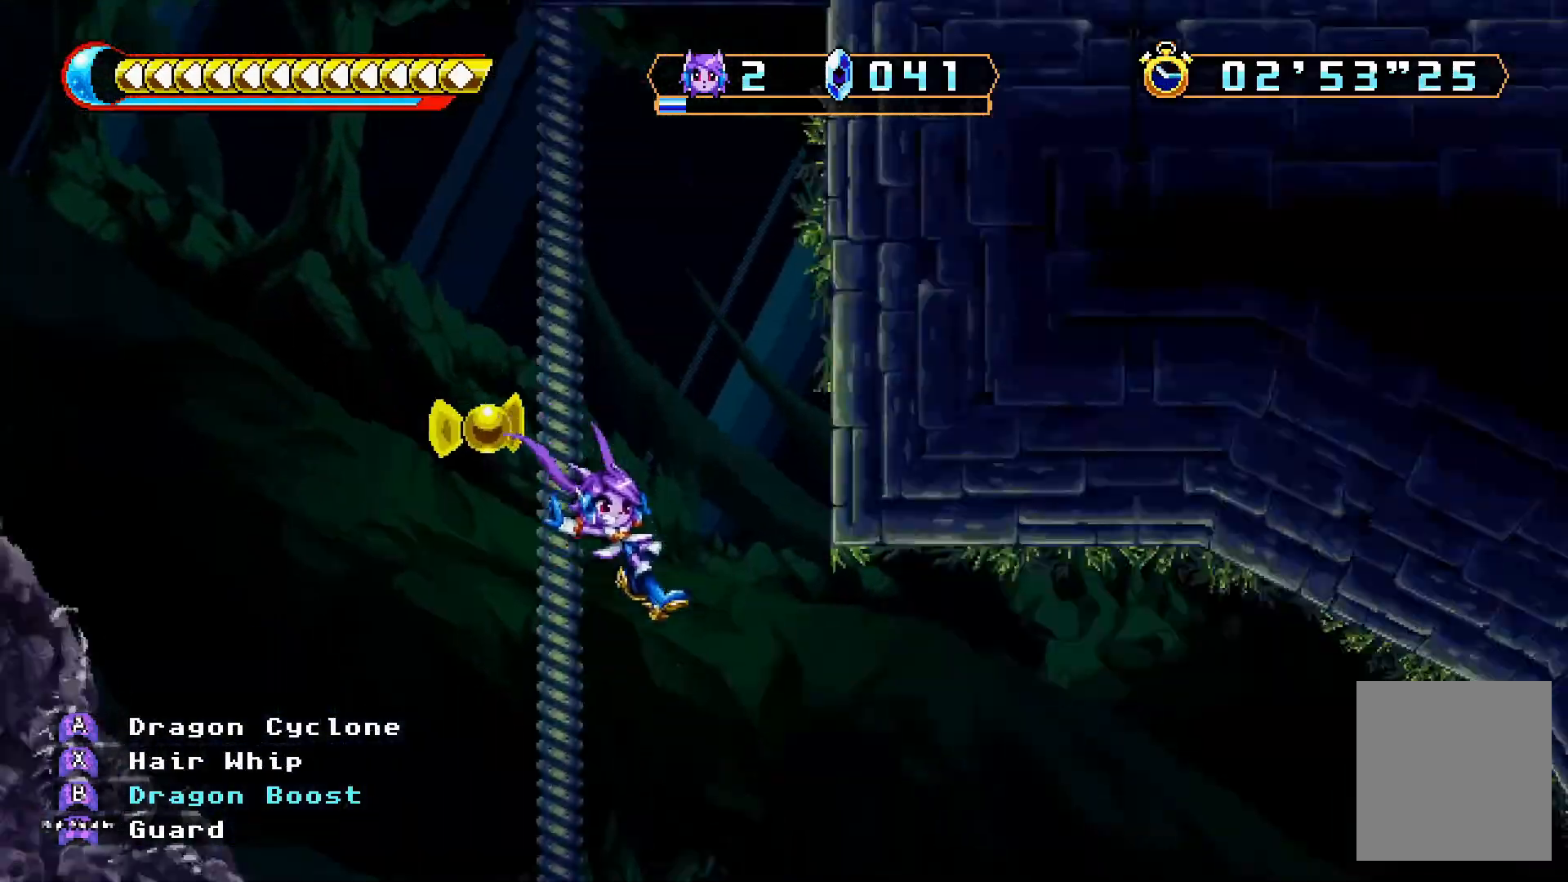
{"buttons": ["DPAD_RIGHT"], "left_stick": "center", "right_stick": "center"}
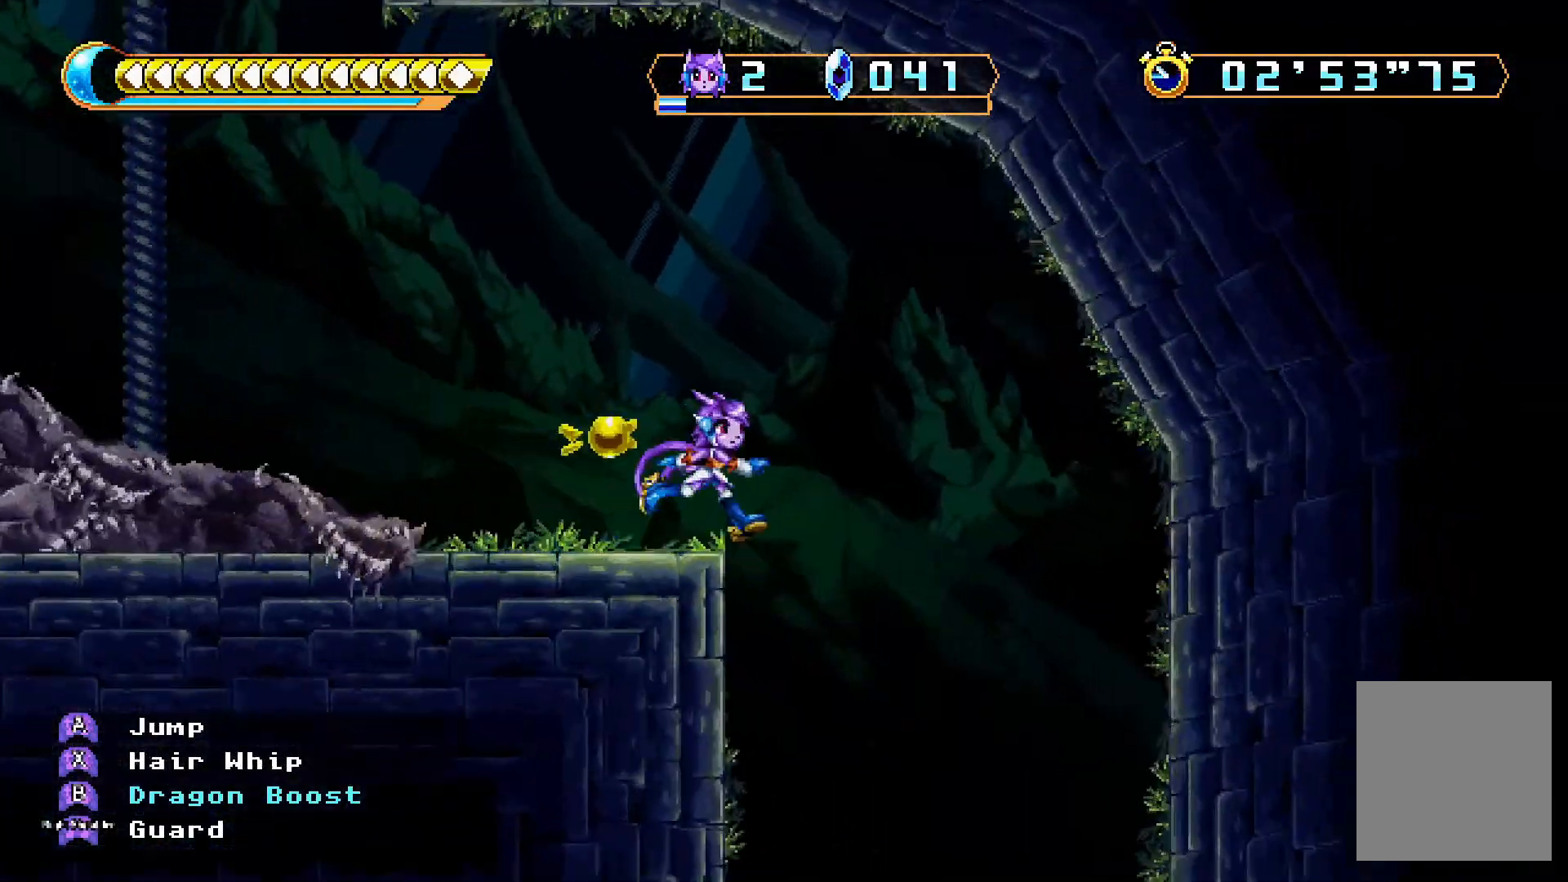
{"buttons": ["X", "DPAD_DOWN"], "left_stick": "center", "right_stick": "center", "events": [[167, "DPAD_RIGHT", "up"], [267, "DPAD_LEFT", "down"], [367, "DPAD_LEFT", "up"], [433, "DPAD_DOWN", "down"], [467, "X", "down"]]}
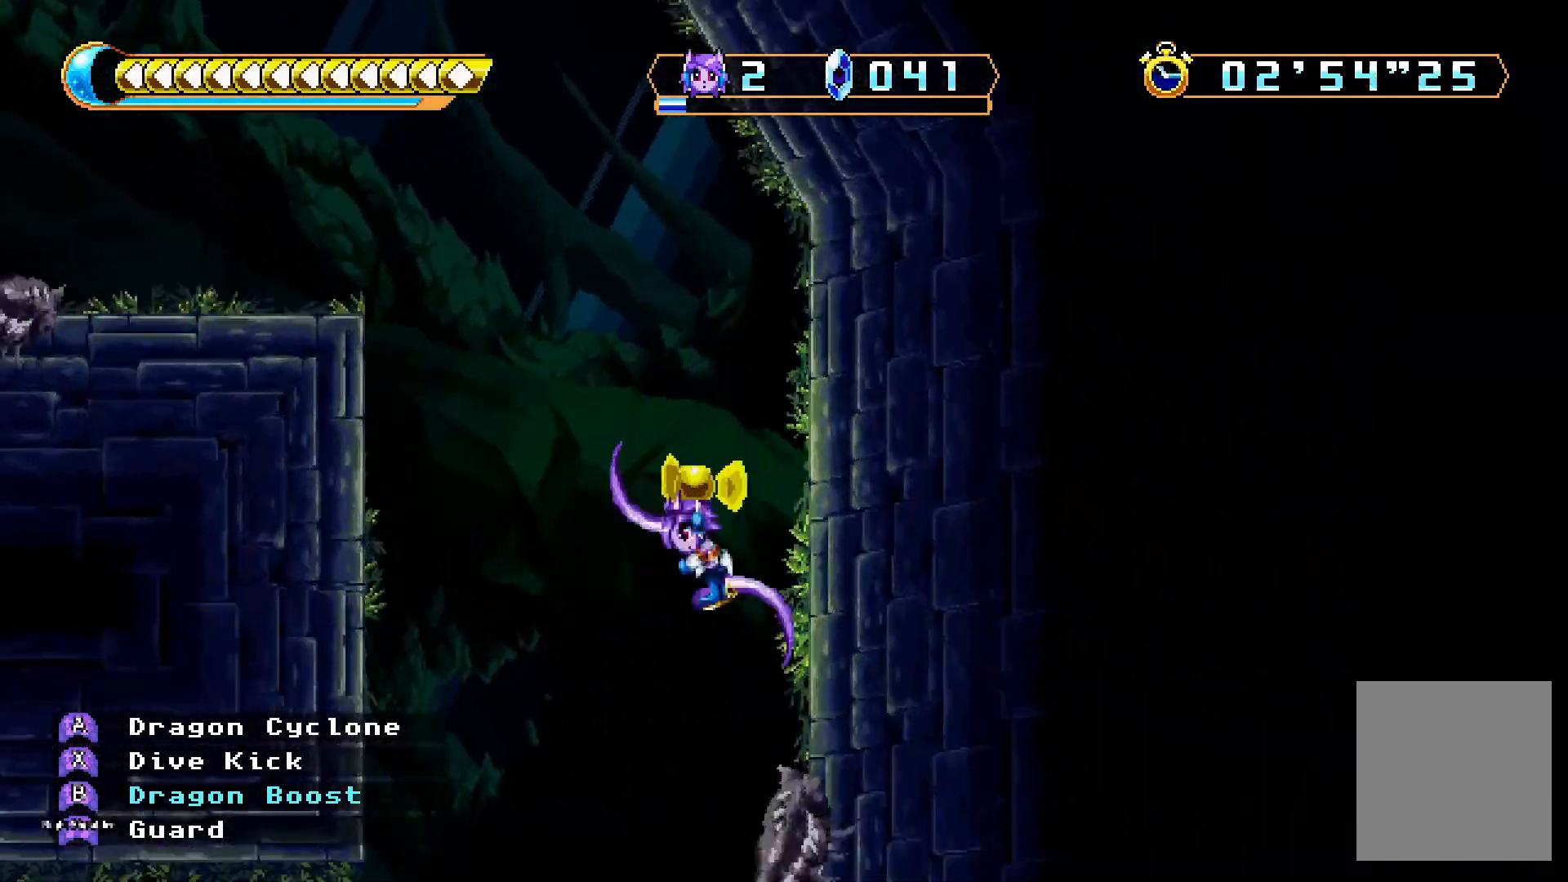
{"buttons": ["DPAD_LEFT"], "left_stick": "center", "right_stick": "center", "events": [[100, "X", "up"], [133, "DPAD_LEFT", "down"], [500, "DPAD_DOWN", "up"]]}
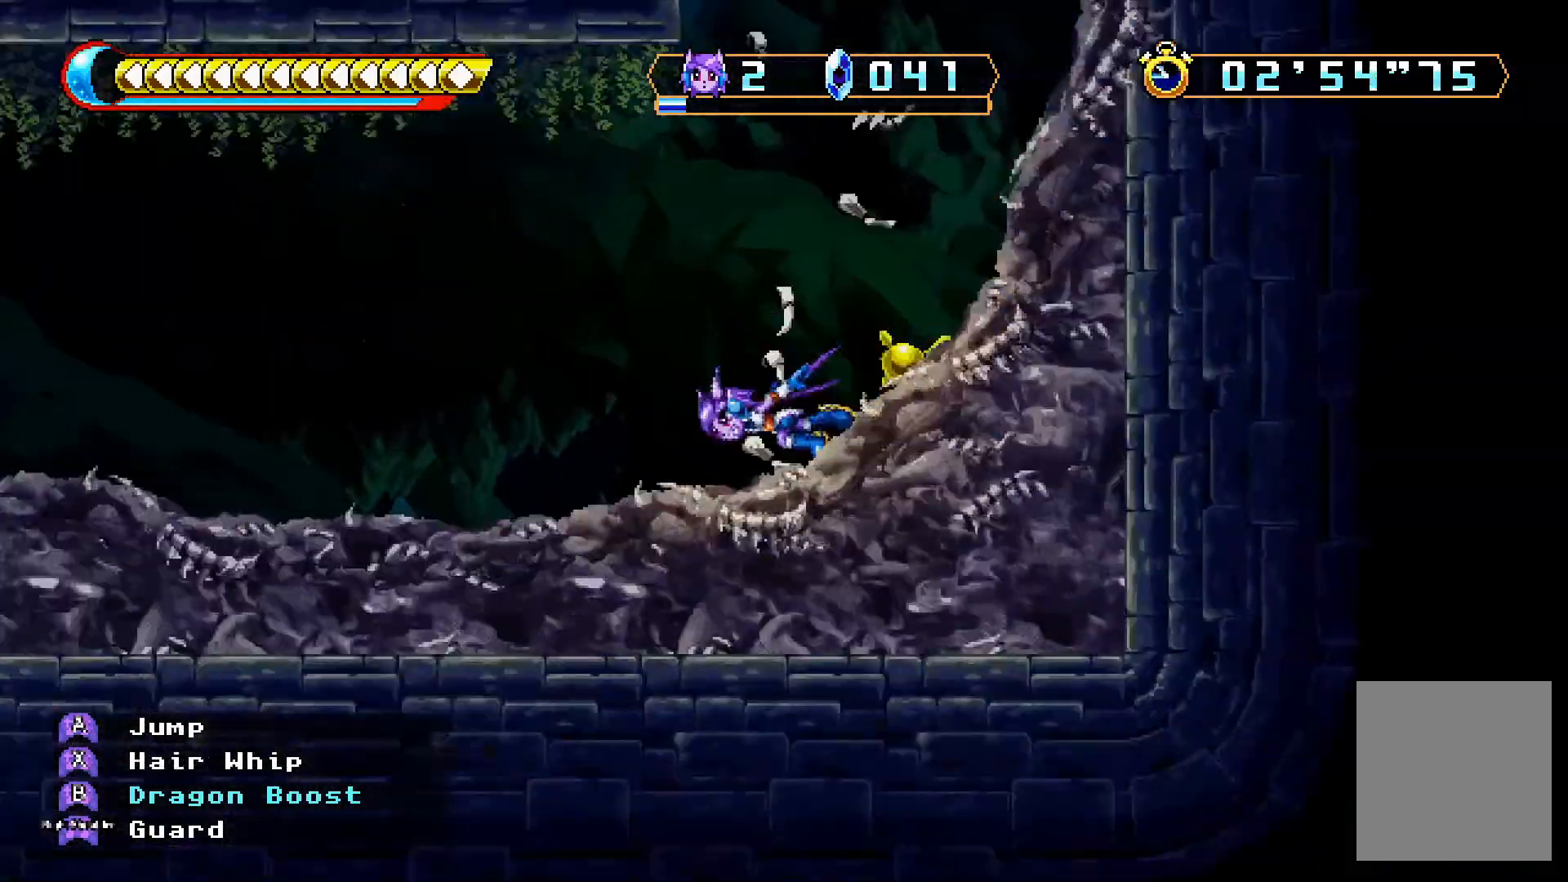
{"buttons": ["DPAD_LEFT"], "left_stick": "center", "right_stick": "center", "events": []}
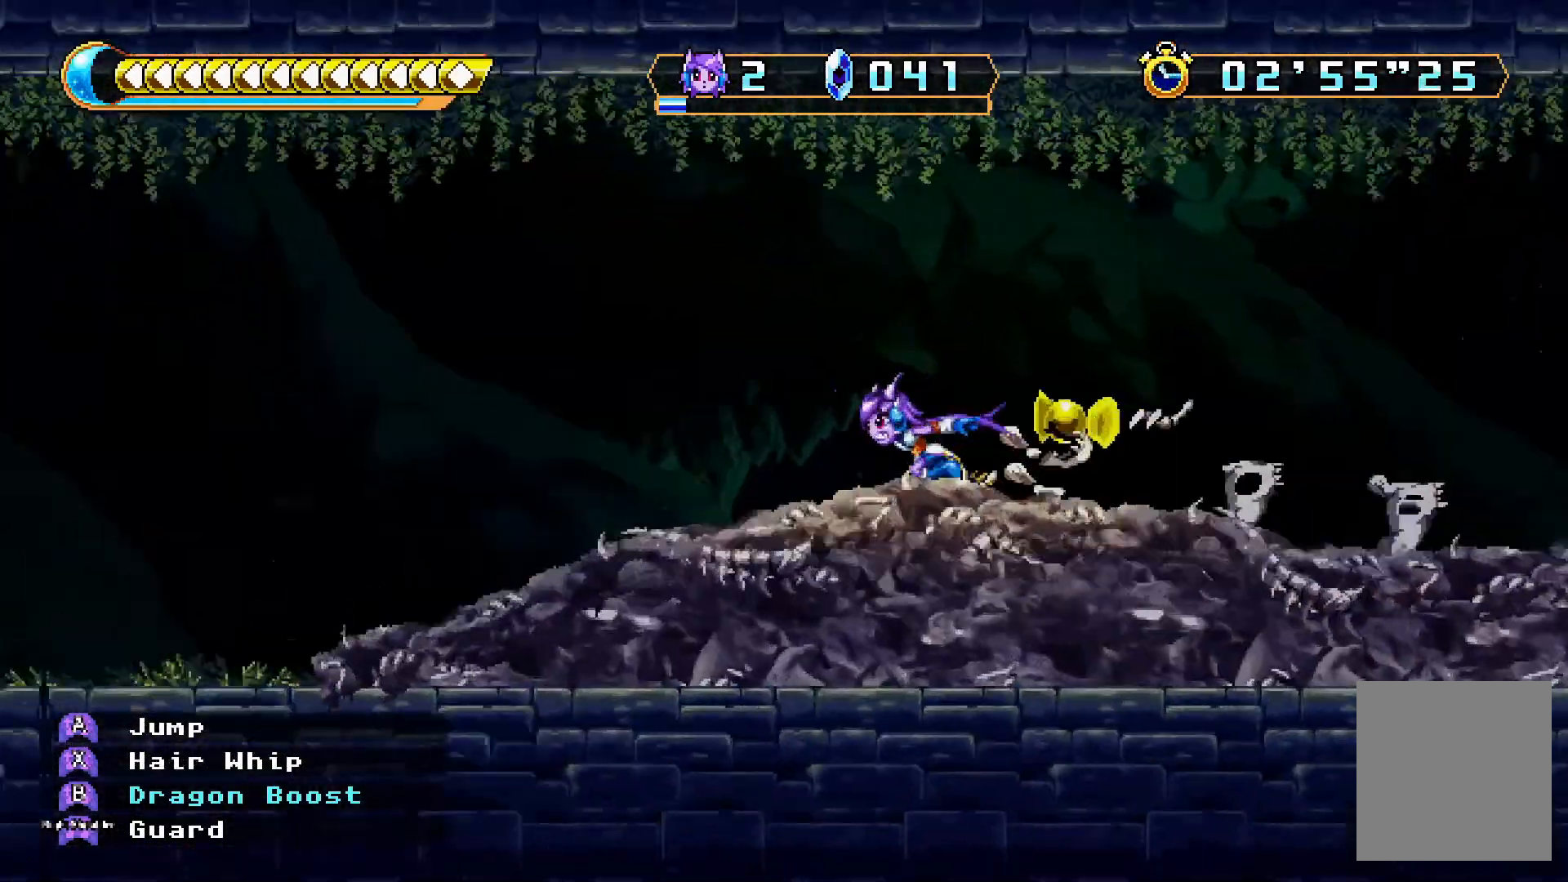
{"buttons": ["DPAD_LEFT"], "left_stick": "center", "right_stick": "center", "events": []}
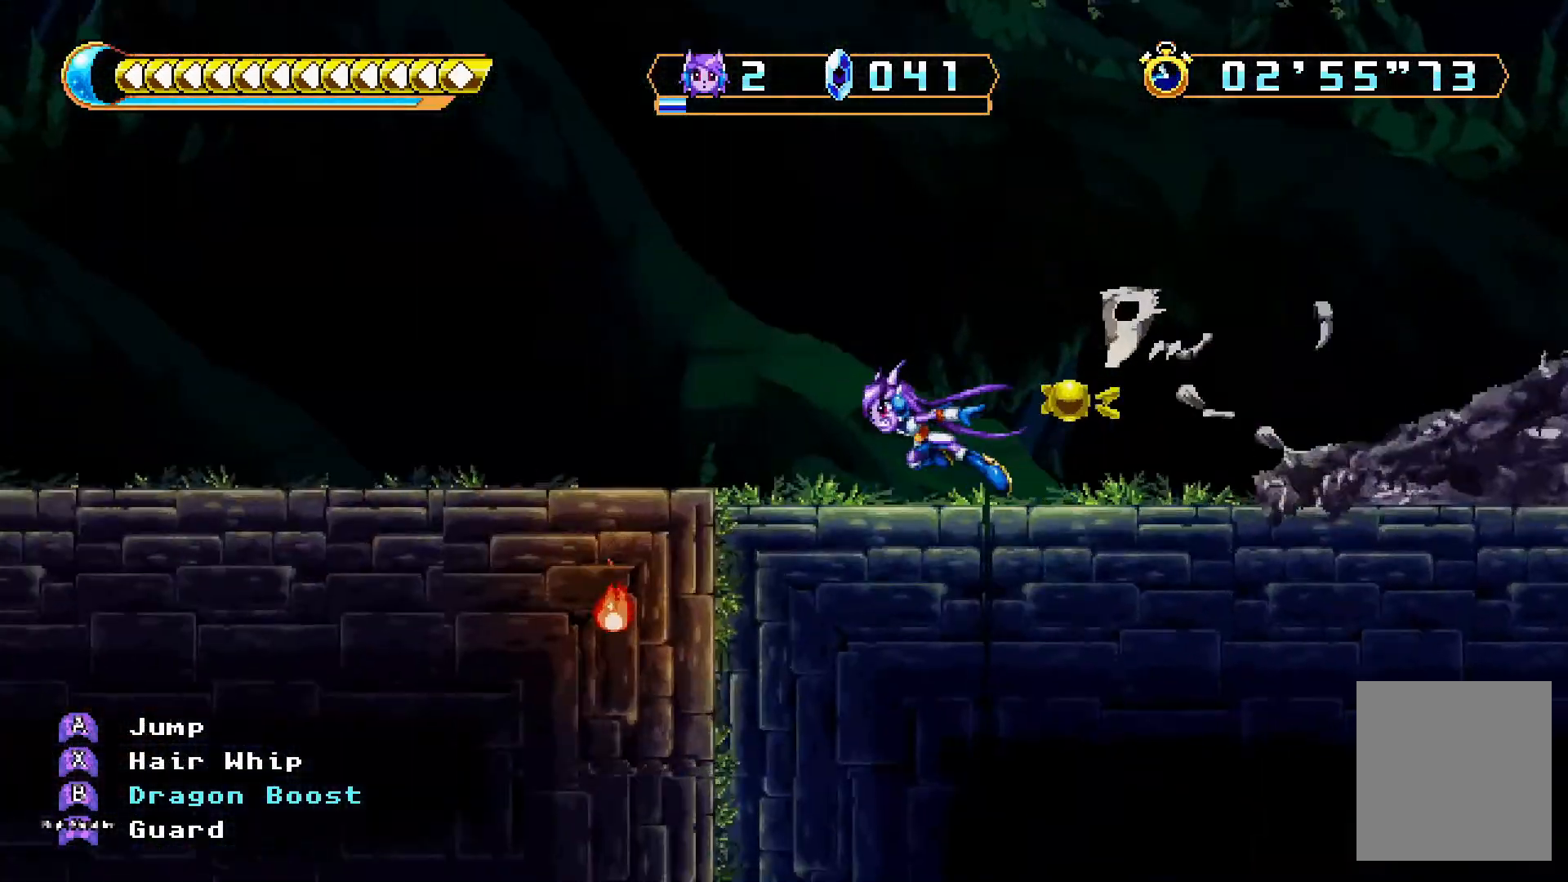
{"buttons": ["DPAD_LEFT"], "left_stick": "center", "right_stick": "center", "events": []}
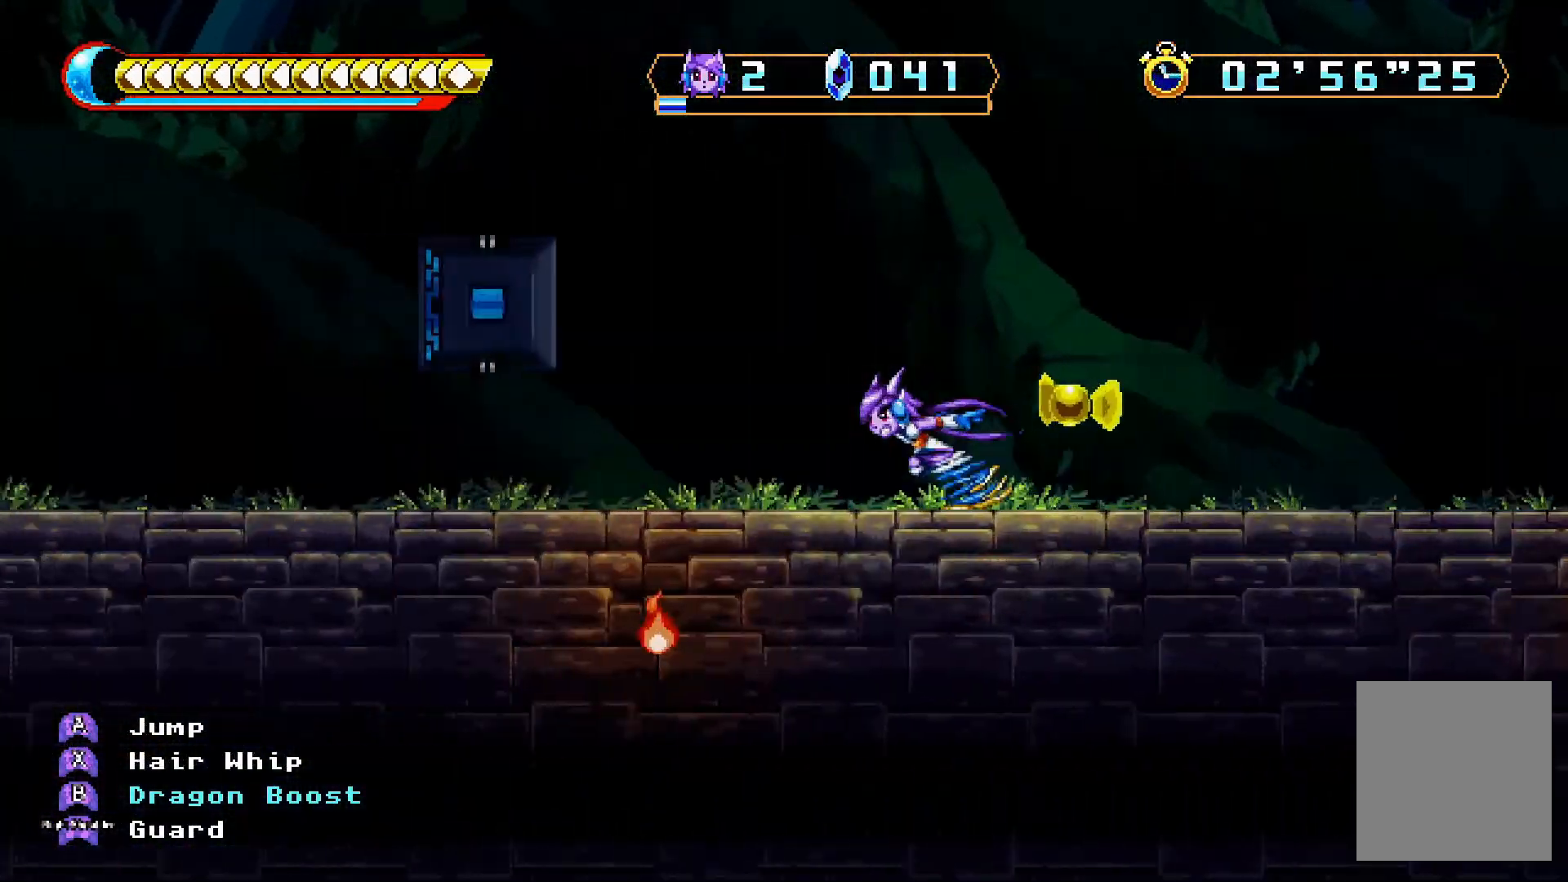
{"buttons": ["DPAD_LEFT"], "left_stick": "center", "right_stick": "center", "events": []}
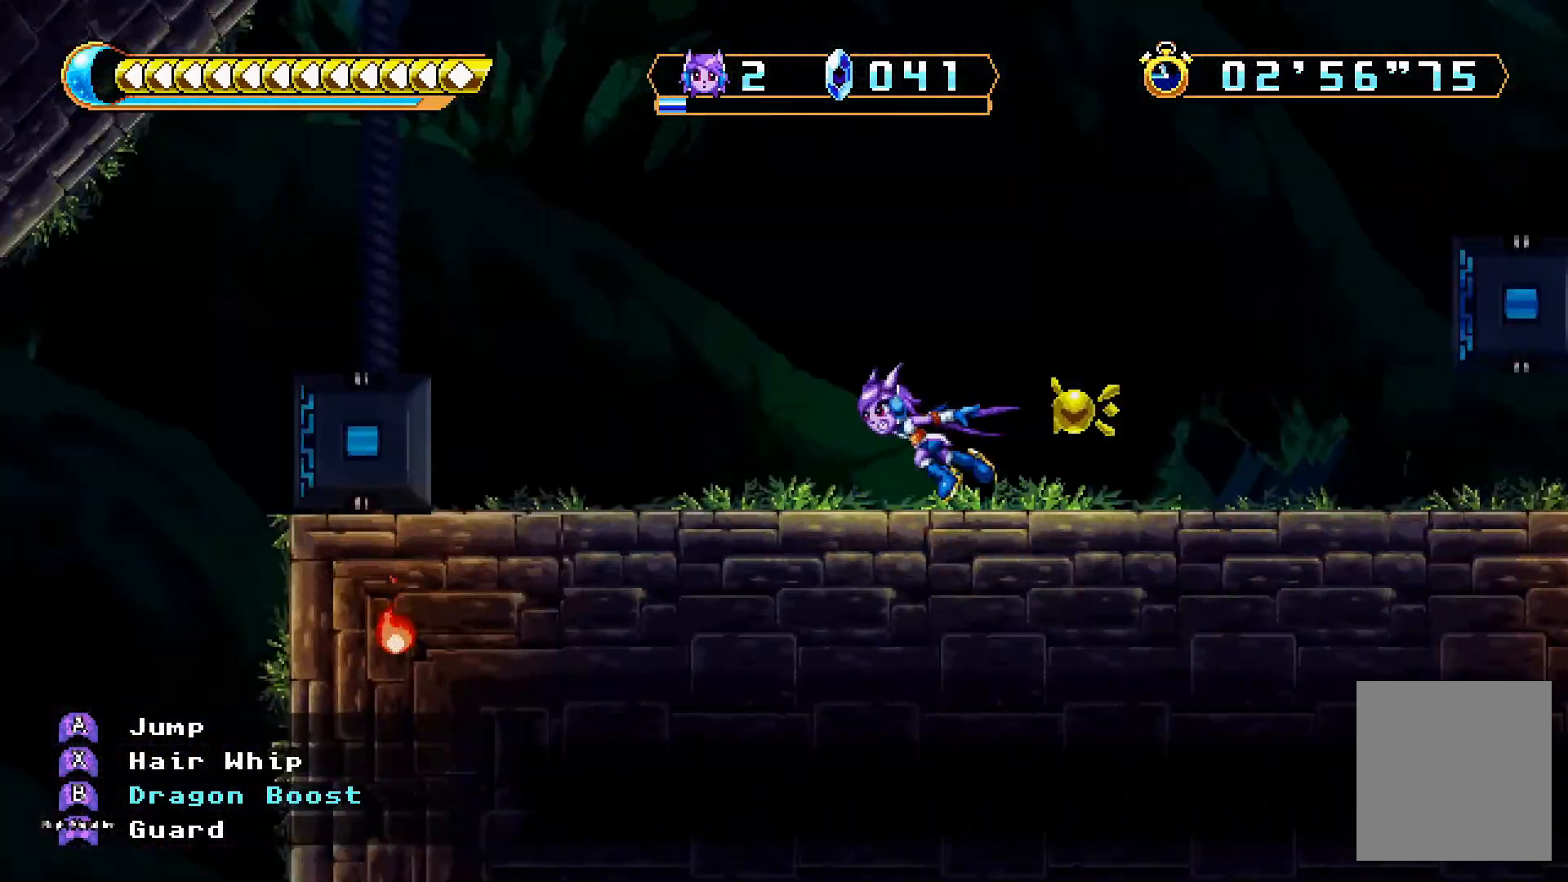
{"buttons": ["DPAD_LEFT"], "left_stick": "center", "right_stick": "center", "events": [[167, "A", "down"], [333, "A", "up"]]}